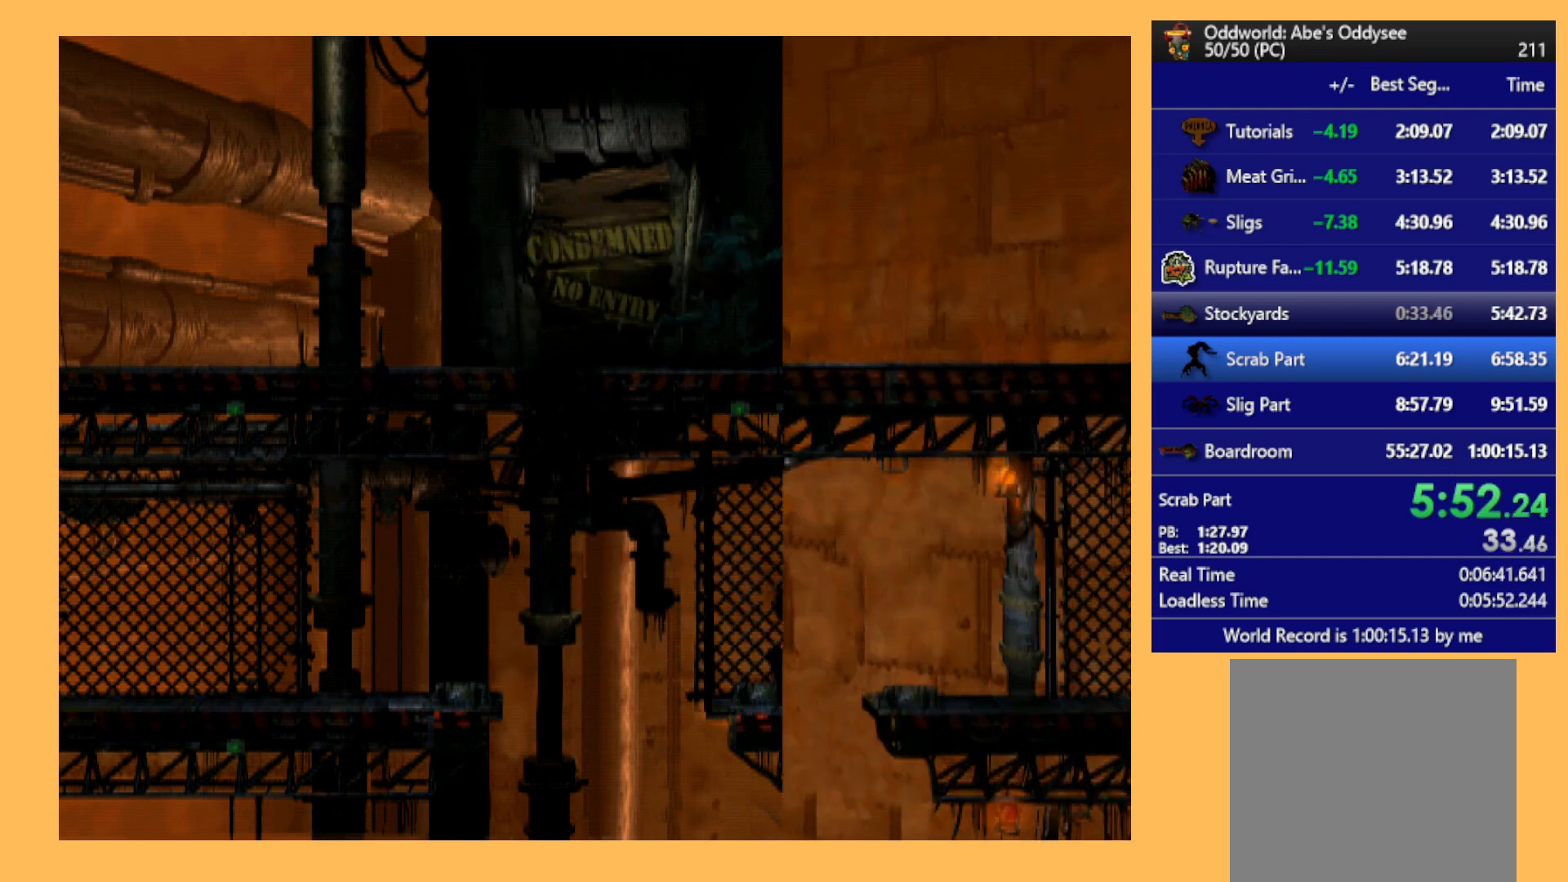
Gameplay with a controller (Xbox layout); each line is a JSON object with the inputs held at the frame after it. "events" lists button and stick changes between this image and that frame as [ms after this image, input, new state], when the widget could be followed in between. Not read: right_stick.
{"buttons": ["R1", "DPAD_RIGHT"], "left_stick": "center", "events": []}
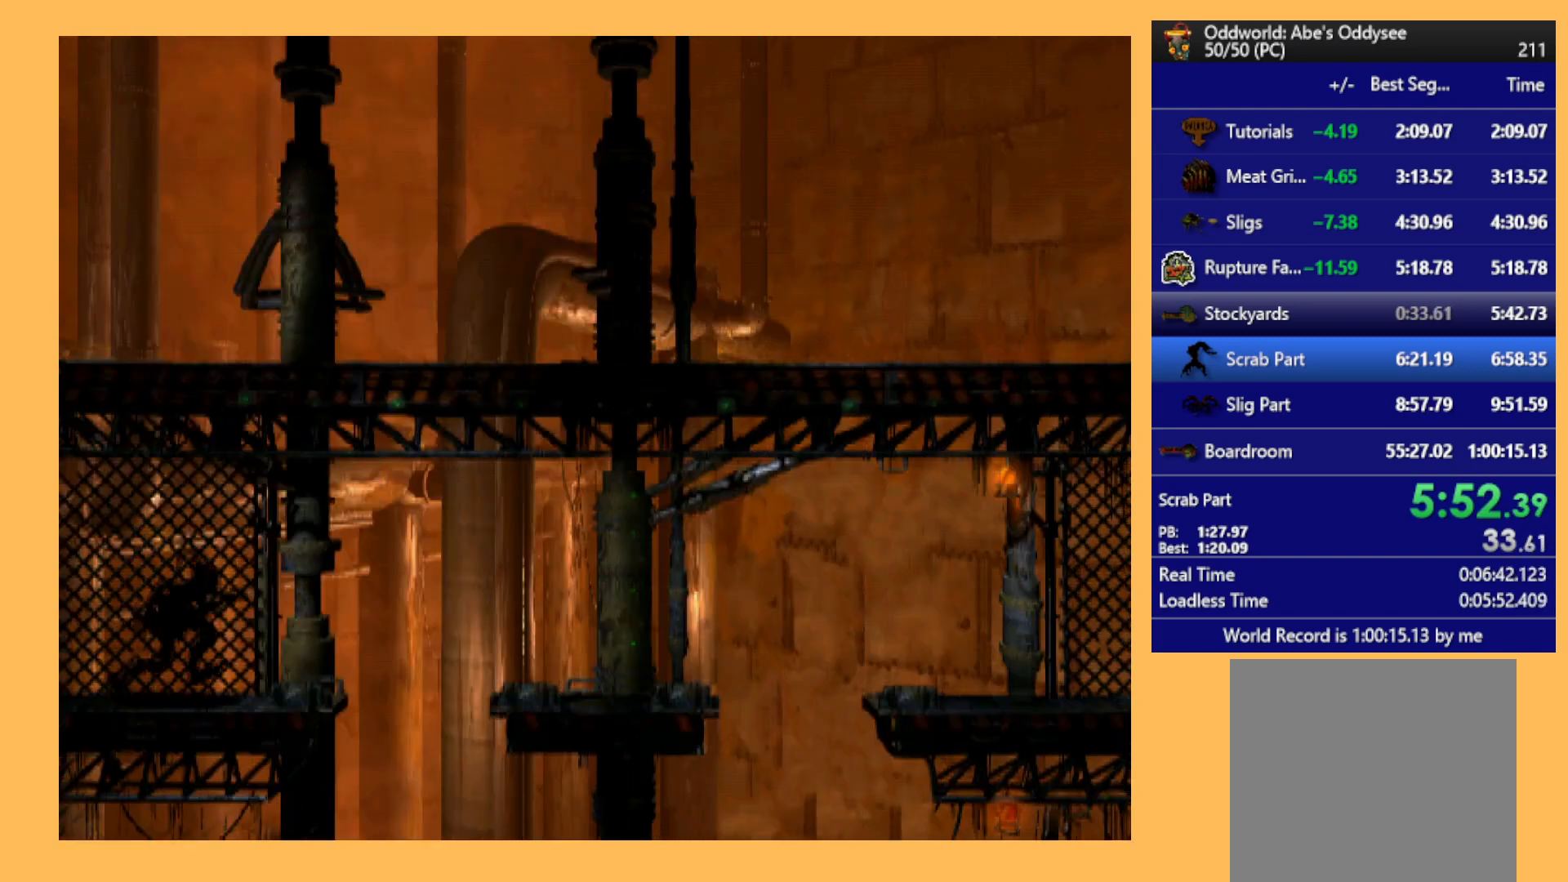
{"buttons": ["R1", "DPAD_RIGHT"], "left_stick": "center", "events": [[133, "Y", "down"], [267, "Y", "up"]]}
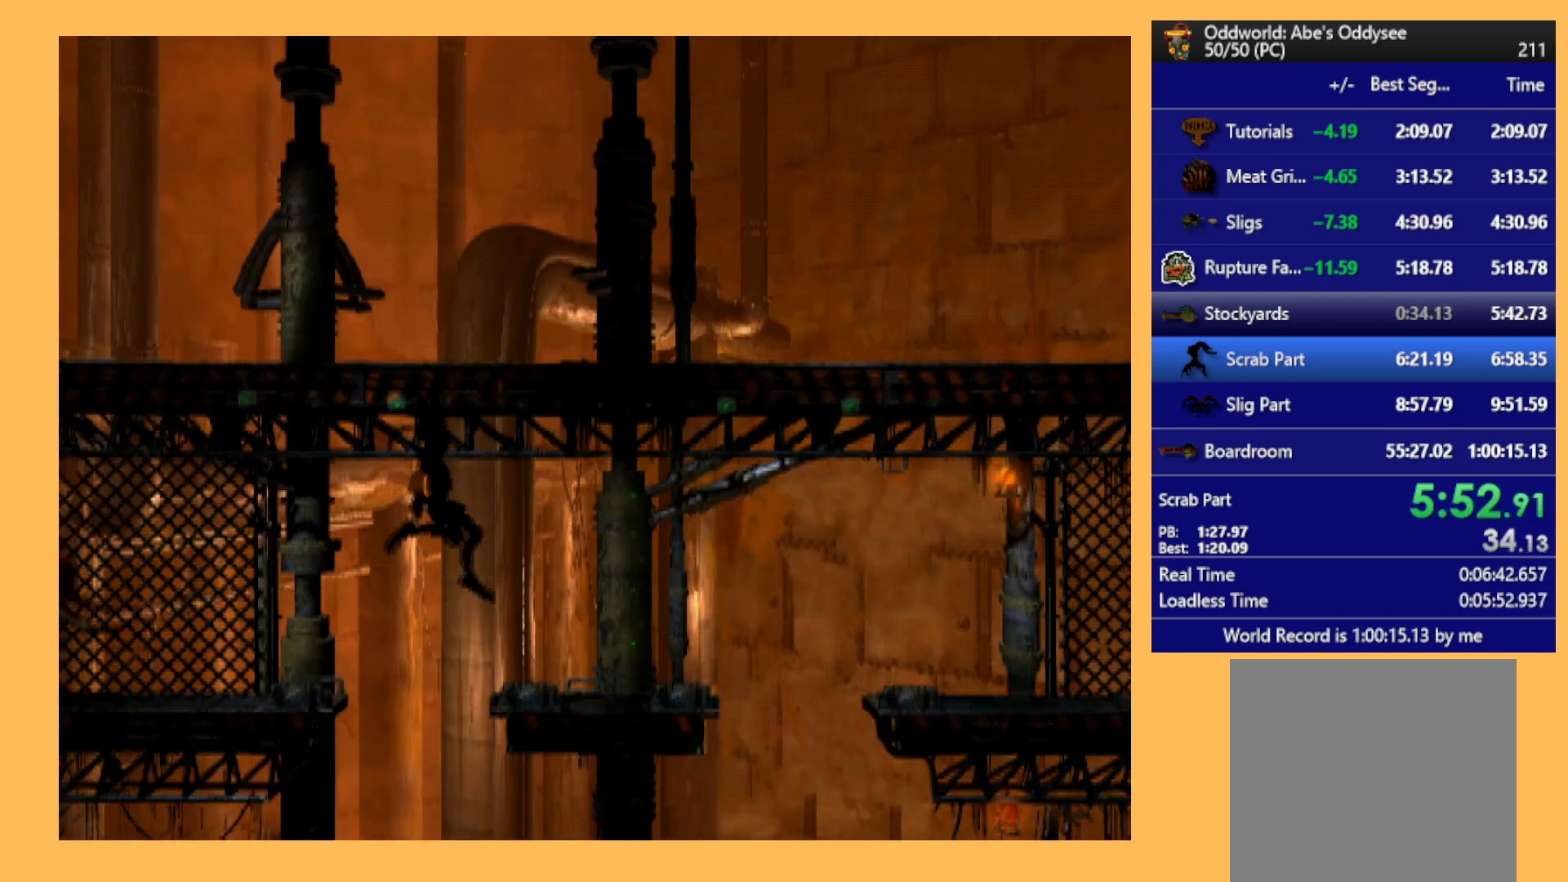
{"buttons": ["R1", "DPAD_RIGHT"], "left_stick": "center", "events": [[233, "Y", "down"], [433, "Y", "up"]]}
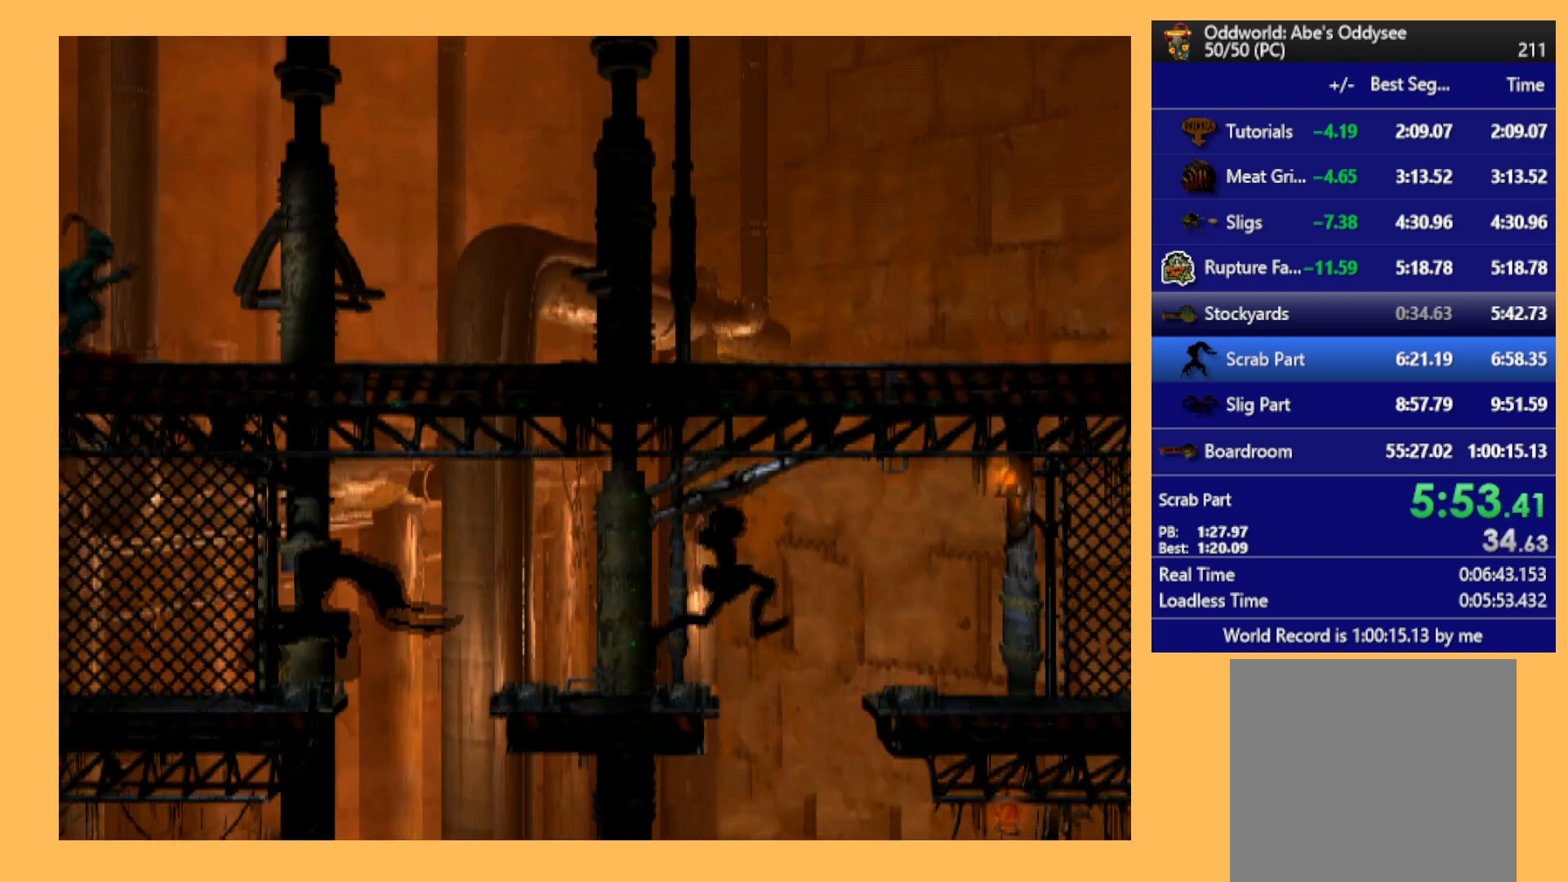
{"buttons": ["A", "R1", "DPAD_RIGHT"], "left_stick": "center", "events": [[167, "A", "down"]]}
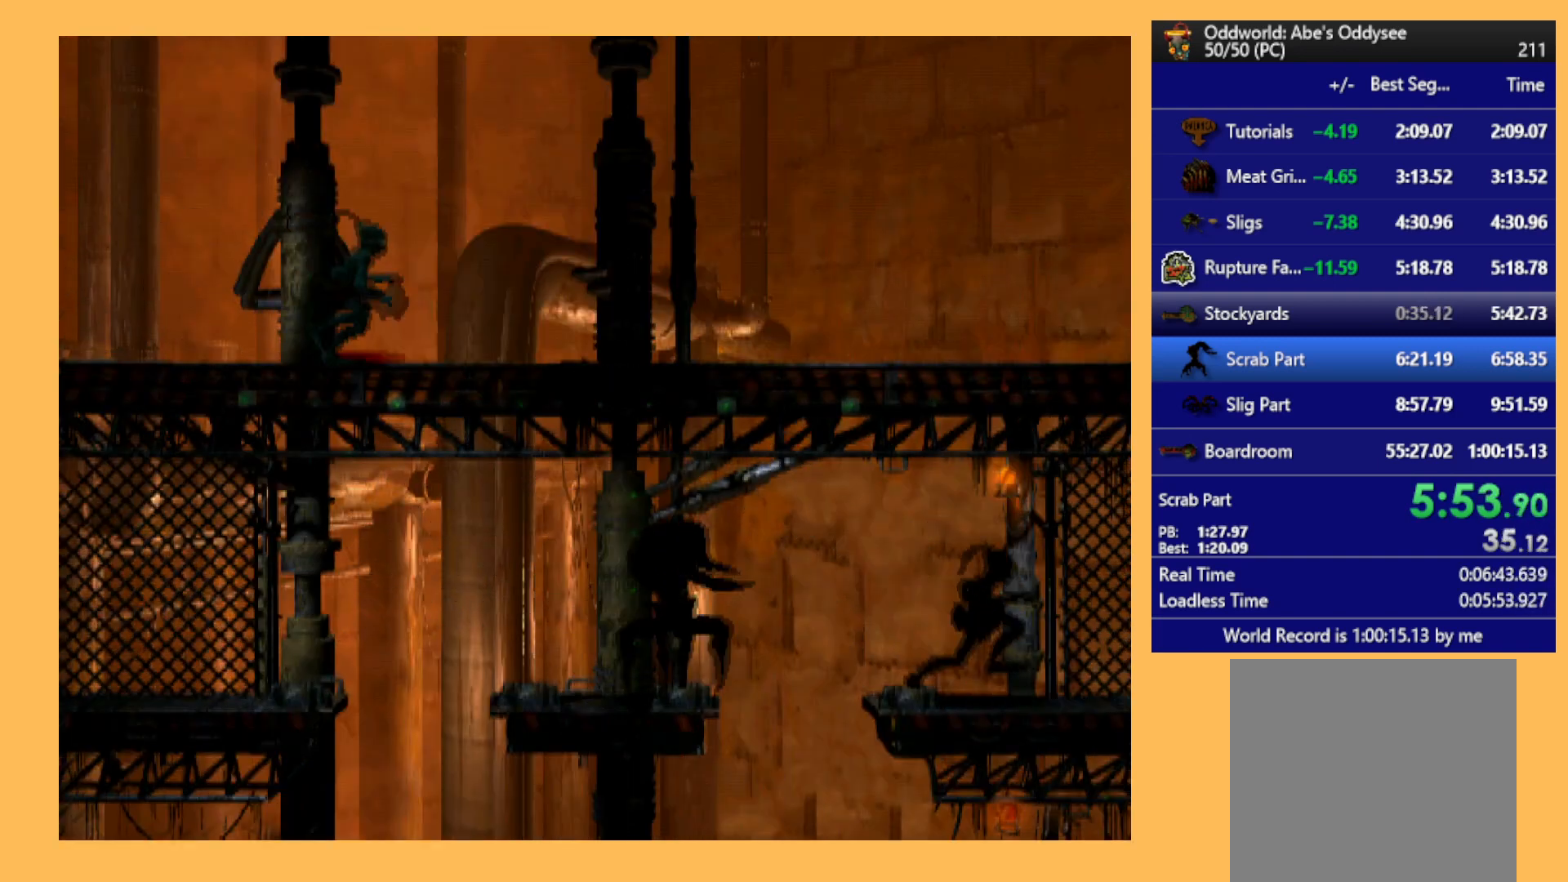
{"buttons": ["A", "R1", "DPAD_RIGHT"], "left_stick": "center", "events": []}
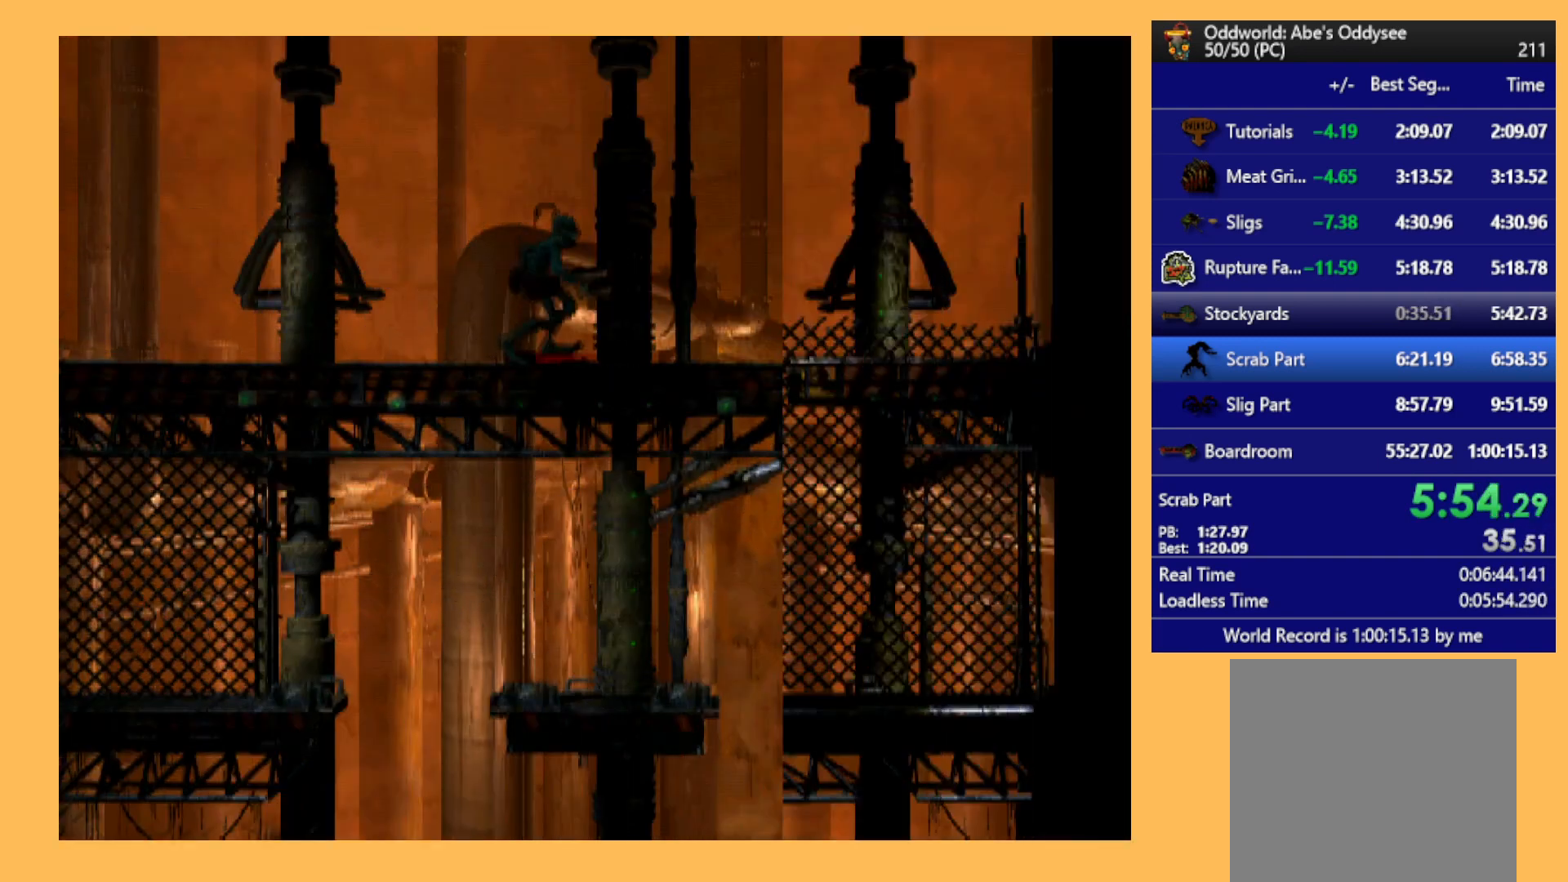
{"buttons": ["A", "R1", "DPAD_RIGHT"], "left_stick": "center", "events": []}
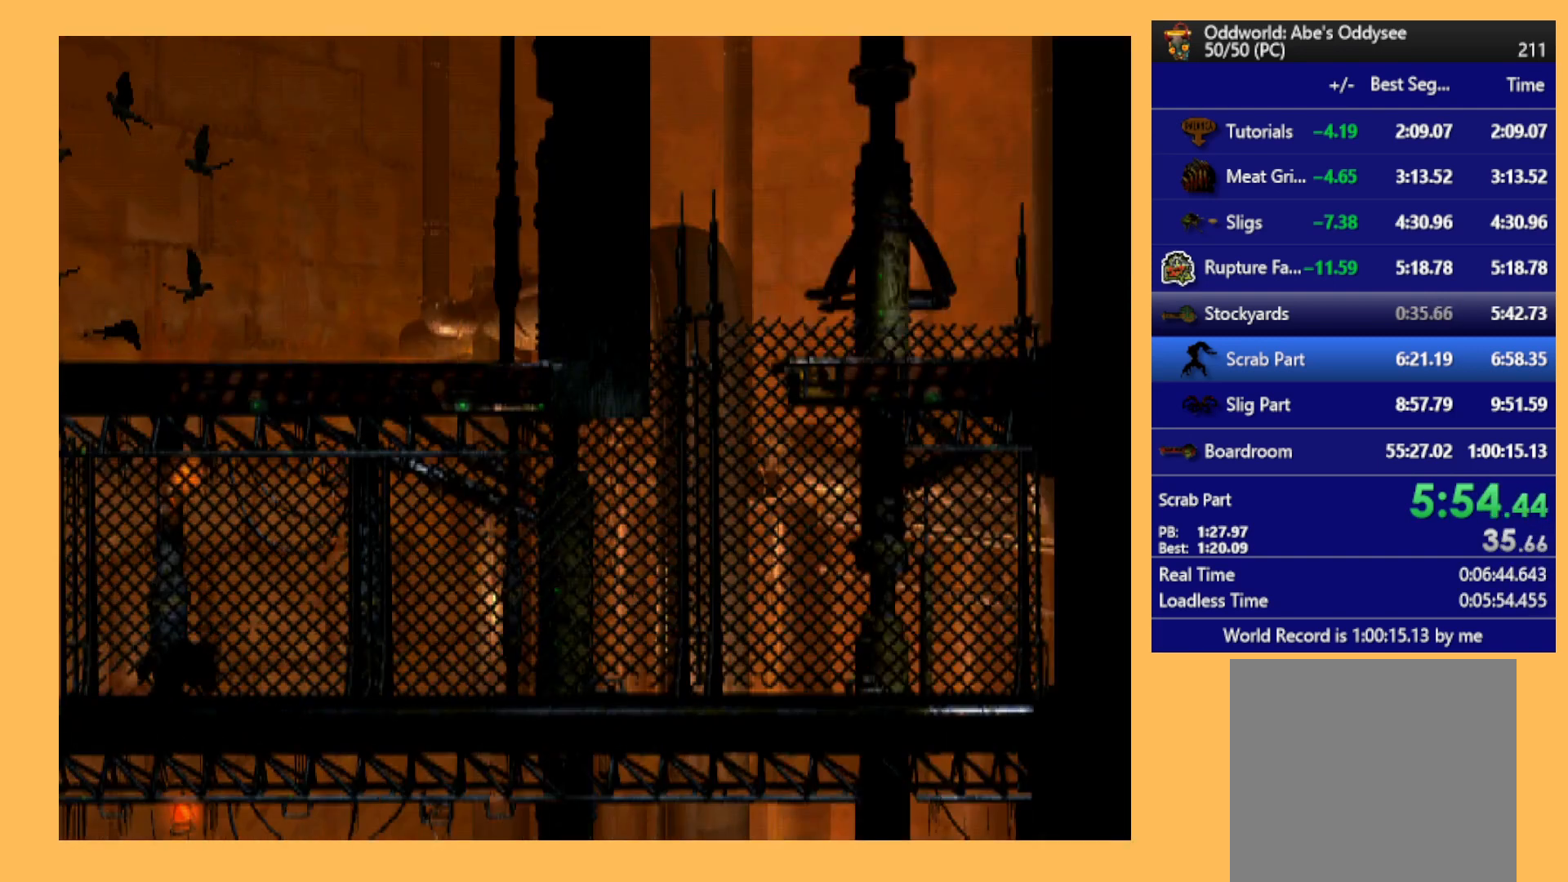
{"buttons": ["A", "R1", "DPAD_RIGHT"], "left_stick": "center", "events": []}
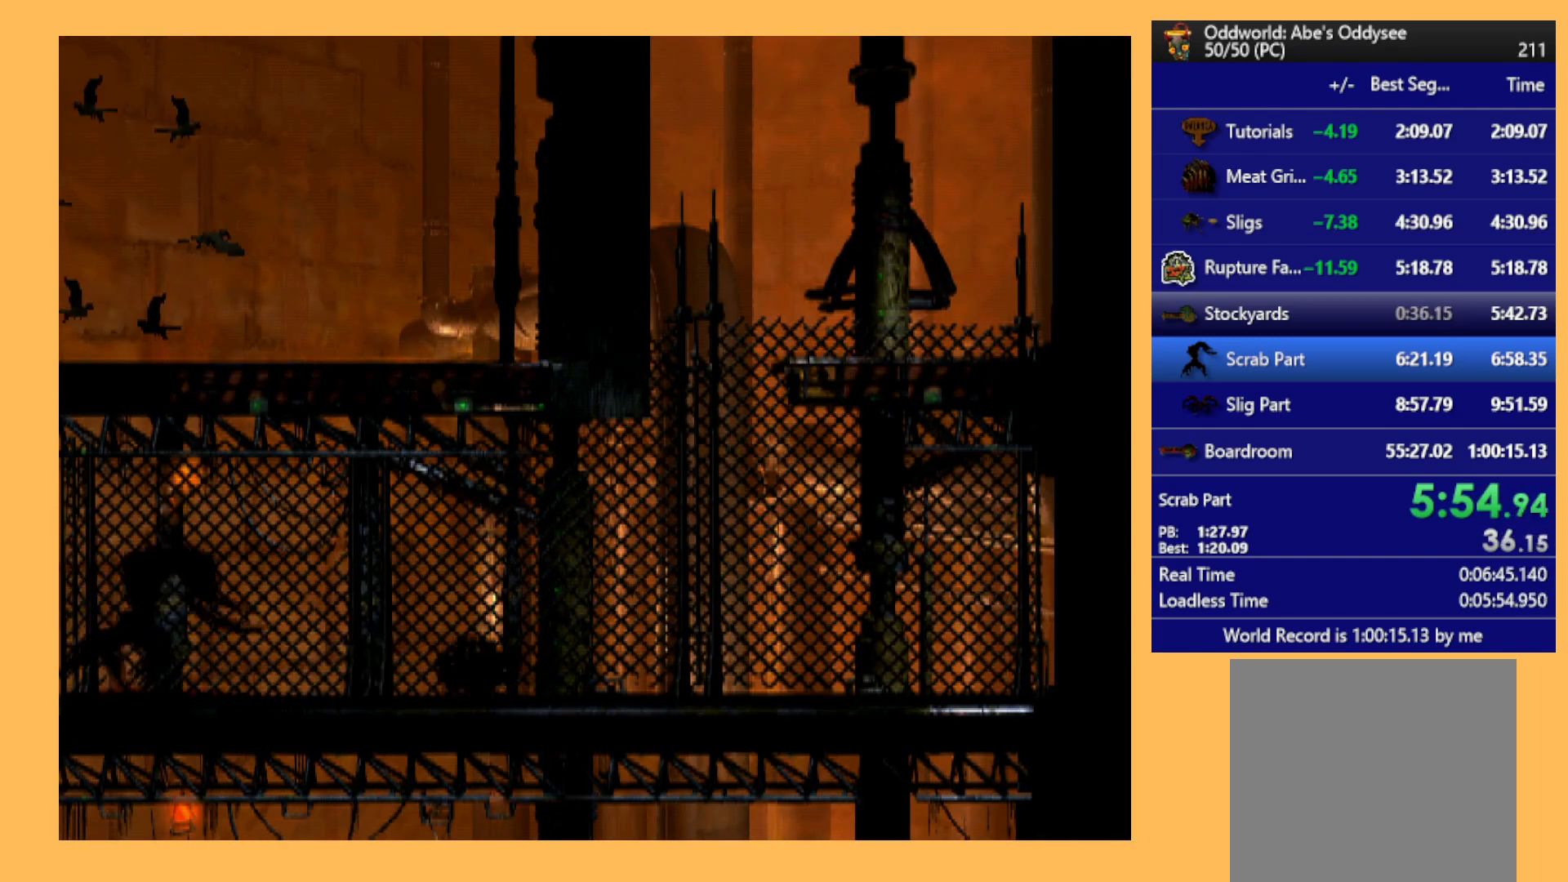
{"buttons": ["Y", "R1", "DPAD_UP"], "left_stick": "center", "events": [[133, "A", "up"], [333, "DPAD_UP", "down"], [367, "Y", "down"], [500, "DPAD_RIGHT", "up"]]}
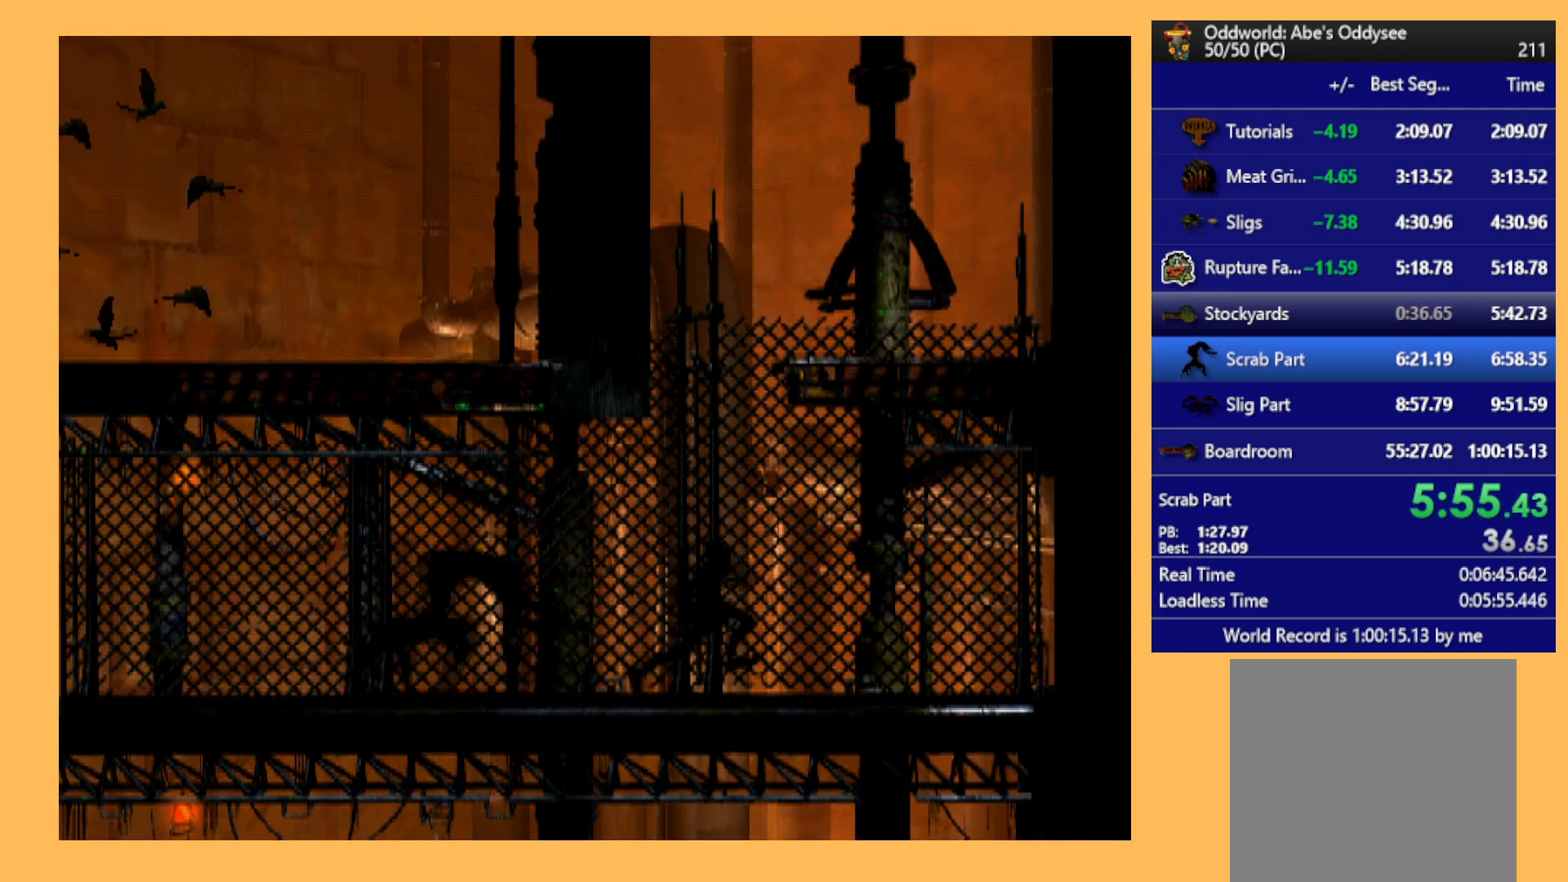
{"buttons": [], "left_stick": "center", "events": [[33, "Y", "up"], [367, "R1", "up"], [500, "DPAD_UP", "up"]]}
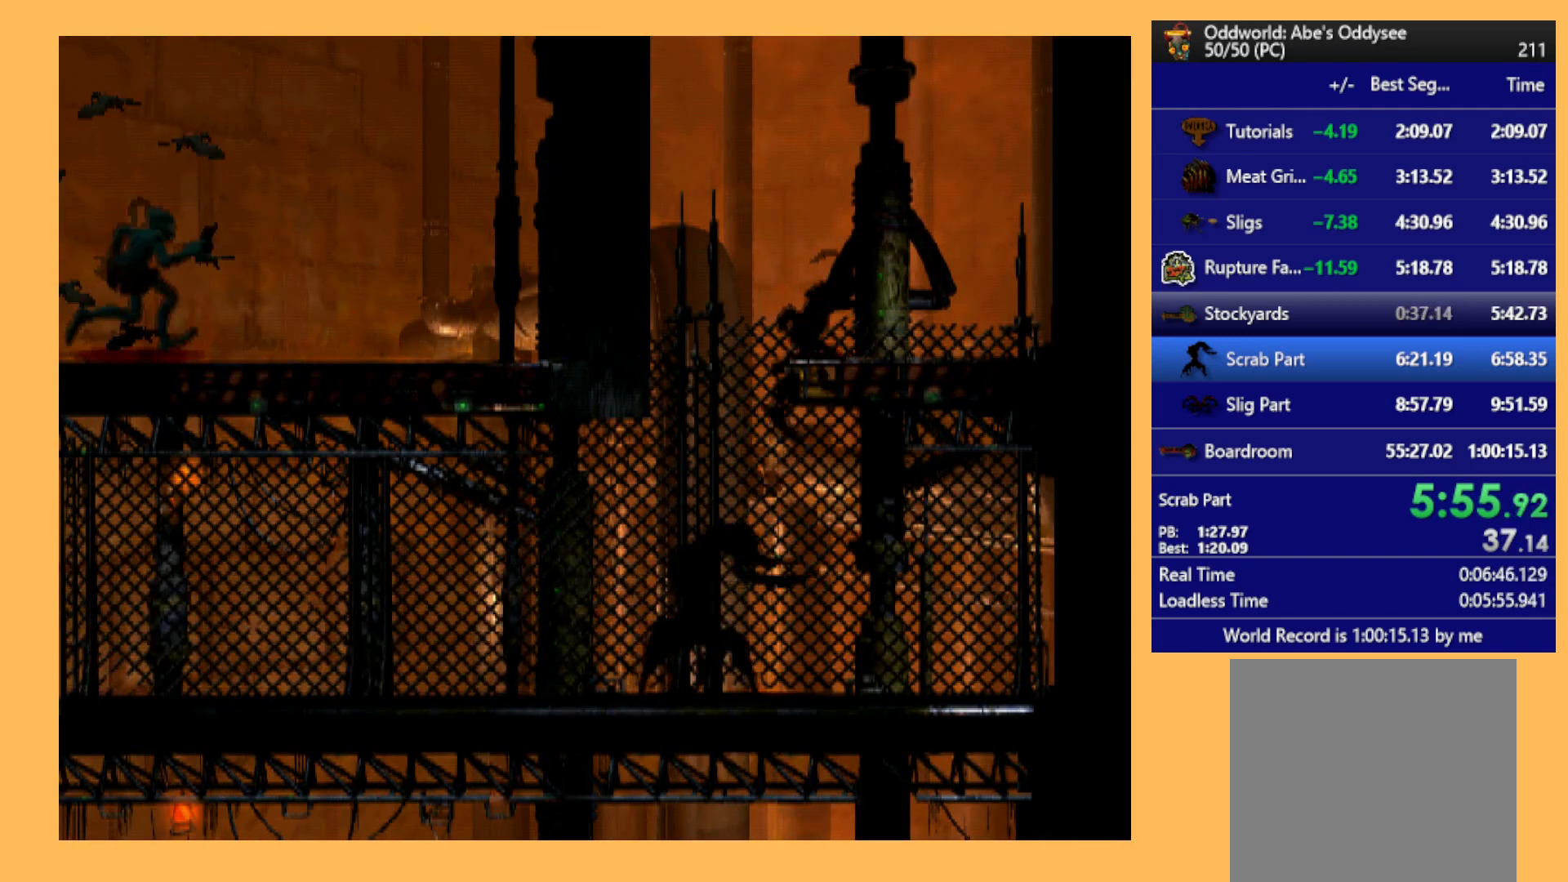
{"buttons": ["L1"], "left_stick": "center", "events": [[400, "L1", "down"]]}
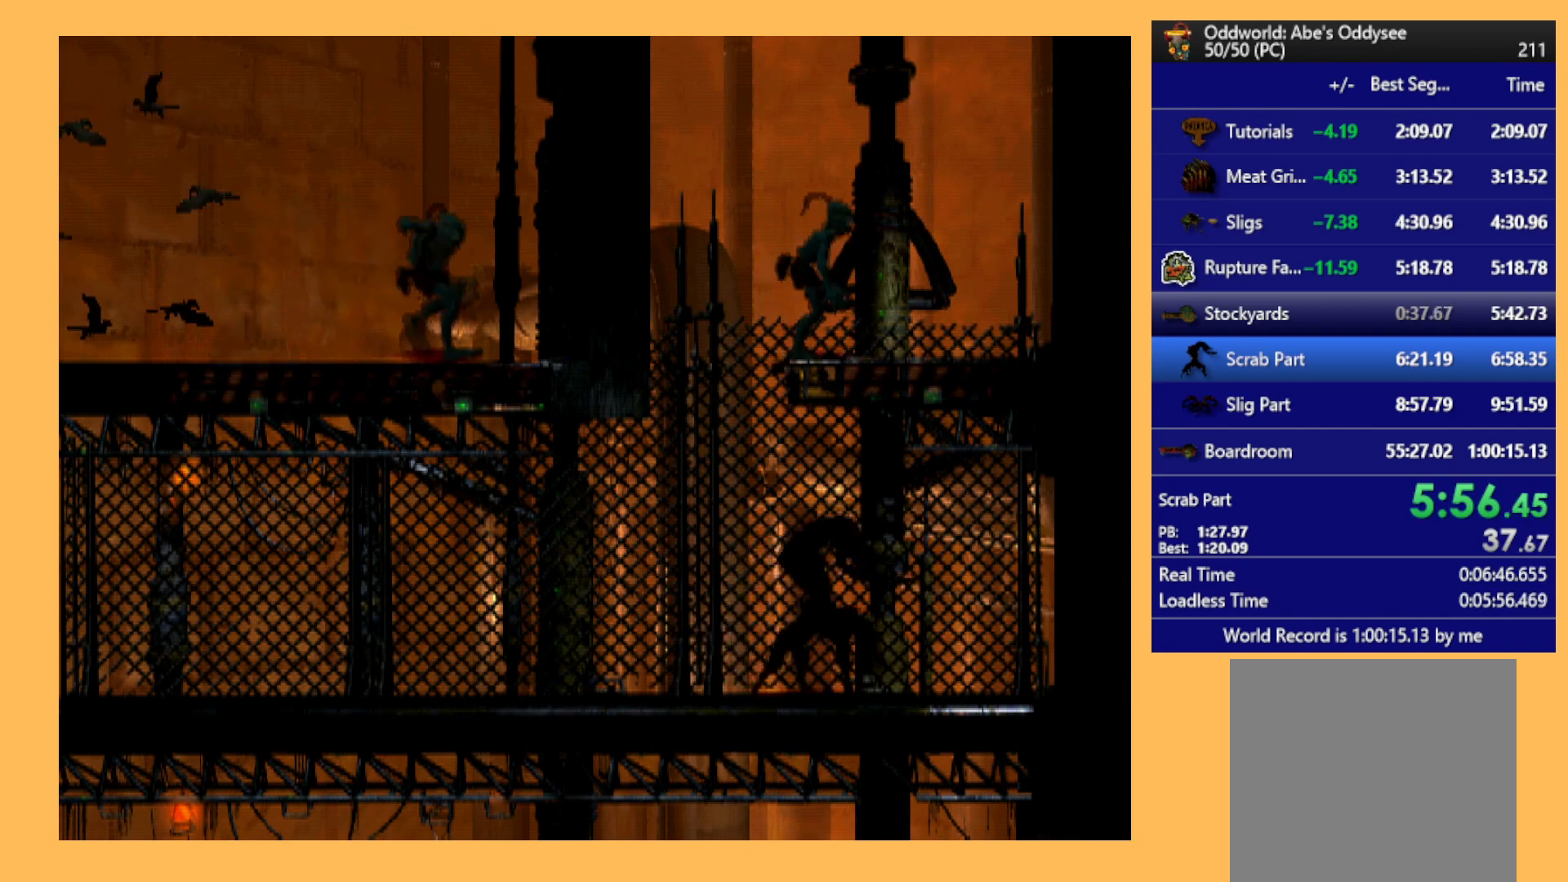
{"buttons": ["R1", "DPAD_LEFT"], "left_stick": "center", "events": [[33, "A", "down"], [267, "A", "up"], [367, "L1", "up"], [500, "DPAD_LEFT", "down"], [500, "R1", "down"]]}
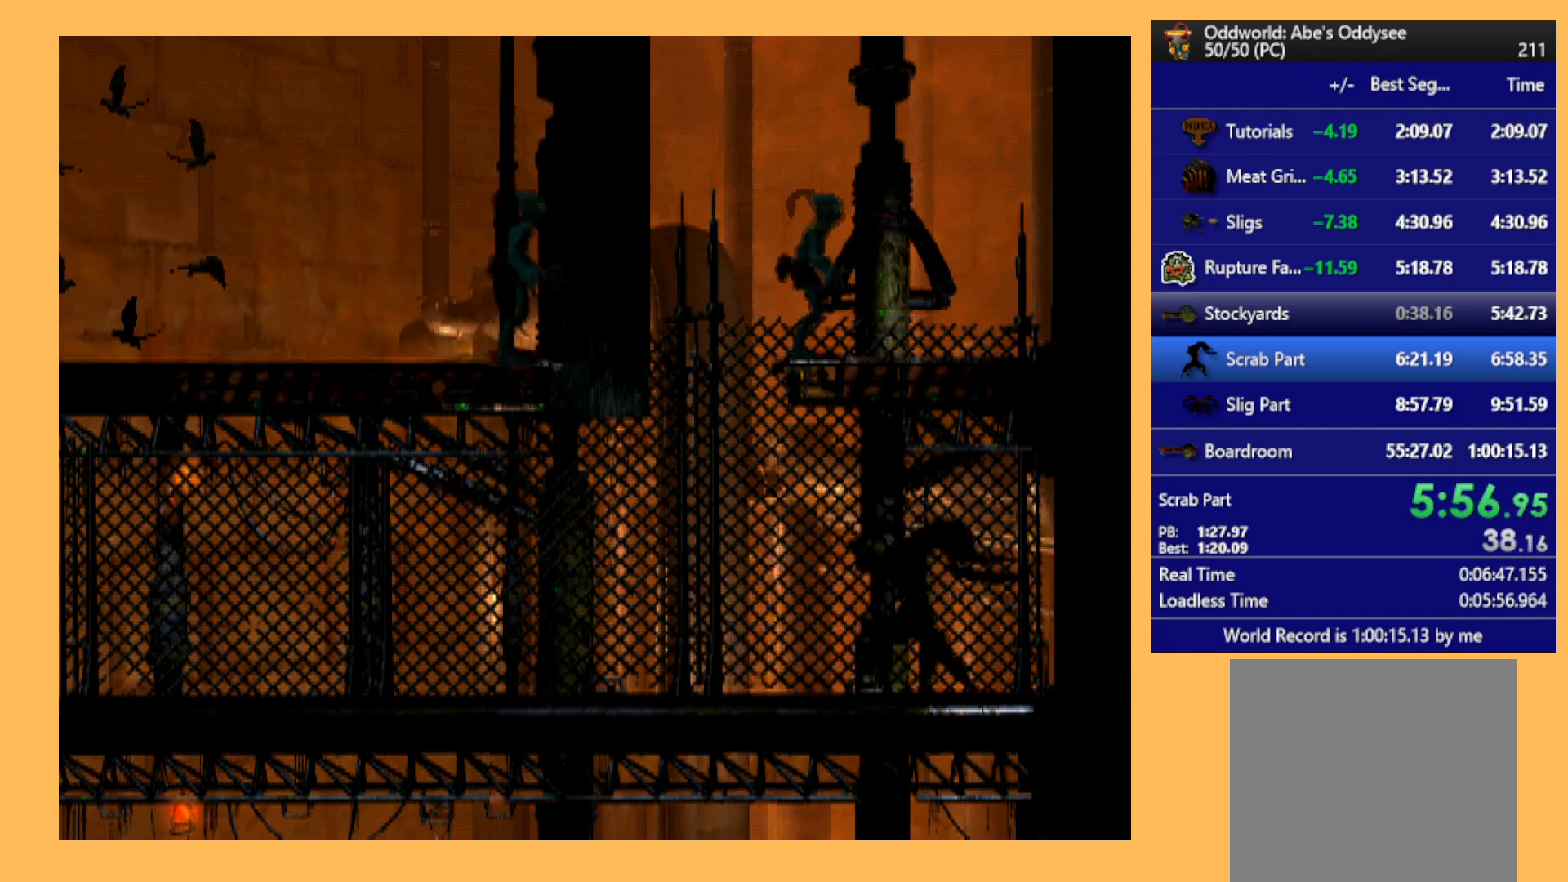
{"buttons": ["R1", "DPAD_LEFT"], "left_stick": "center", "events": []}
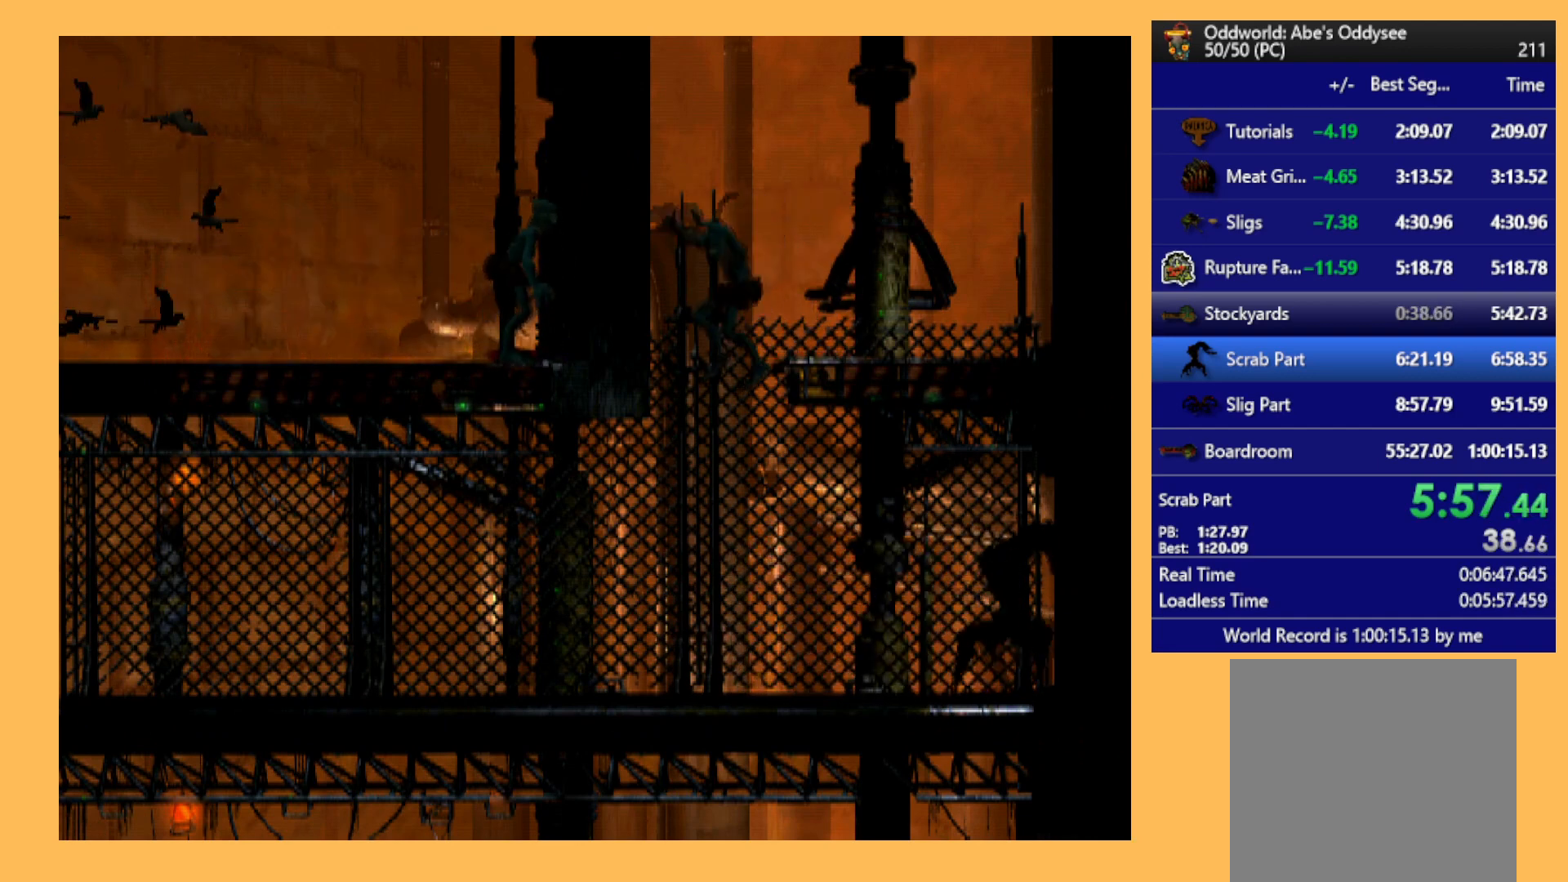
{"buttons": ["R1", "DPAD_LEFT"], "left_stick": "center", "events": []}
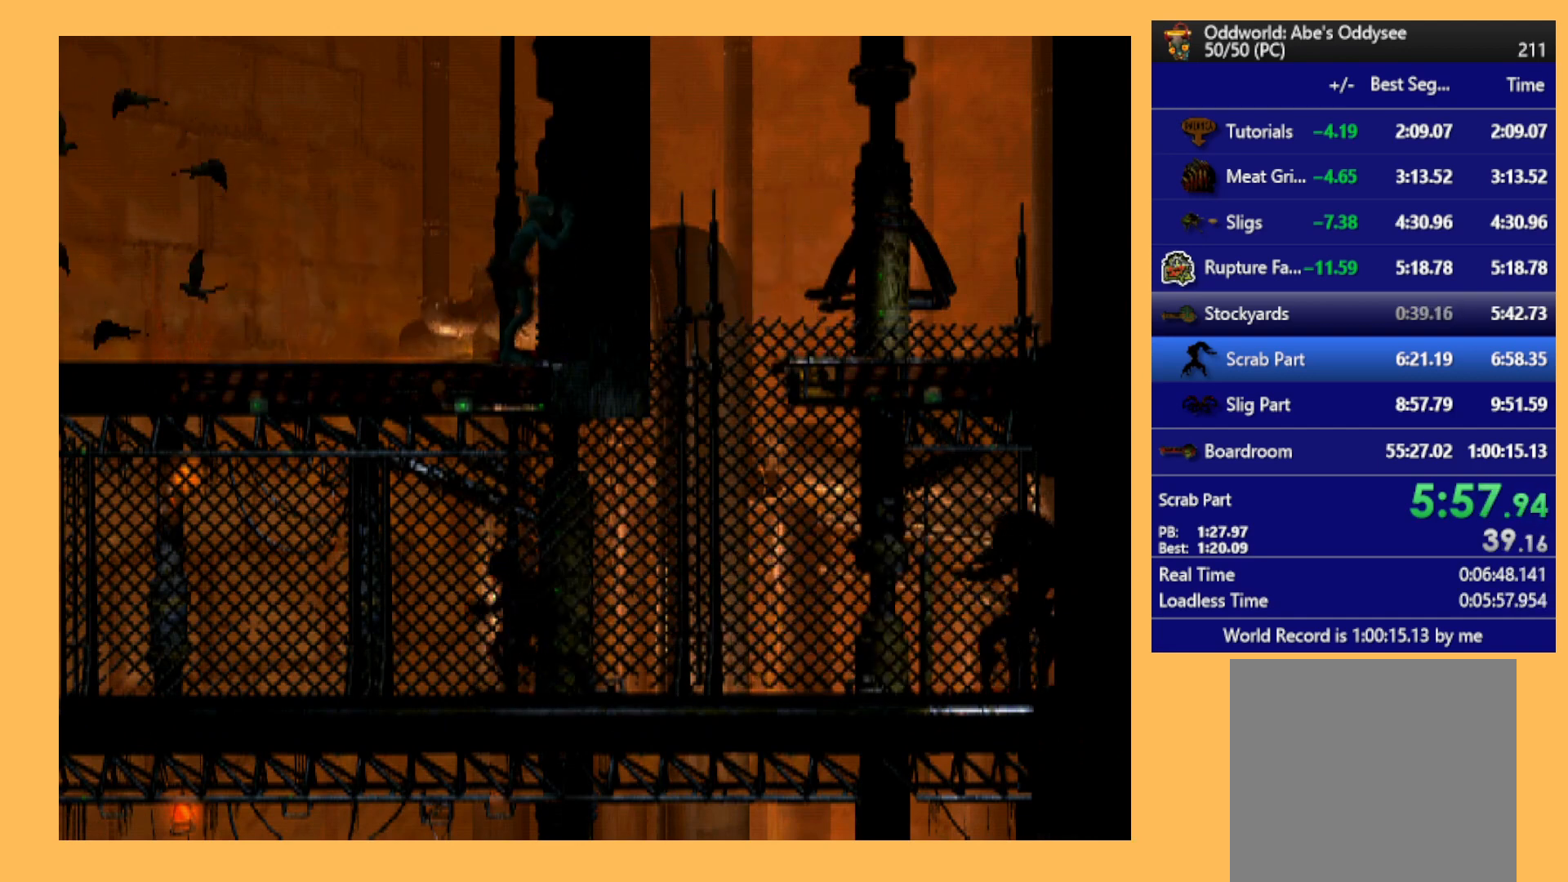
{"buttons": ["R1", "DPAD_LEFT"], "left_stick": "center", "events": []}
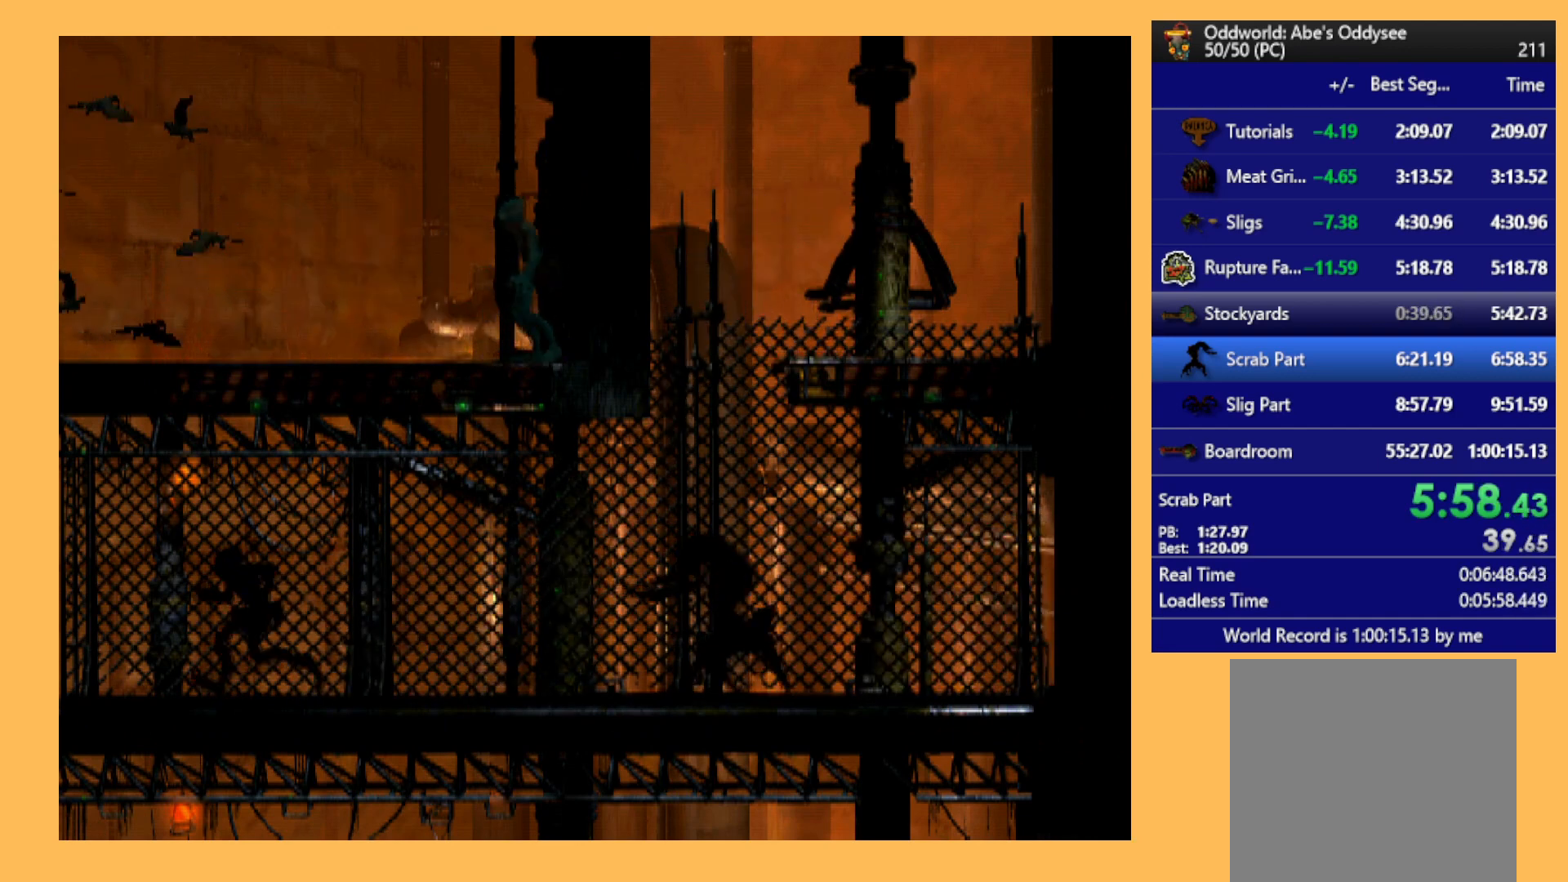
{"buttons": ["R1", "DPAD_LEFT"], "left_stick": "center", "events": []}
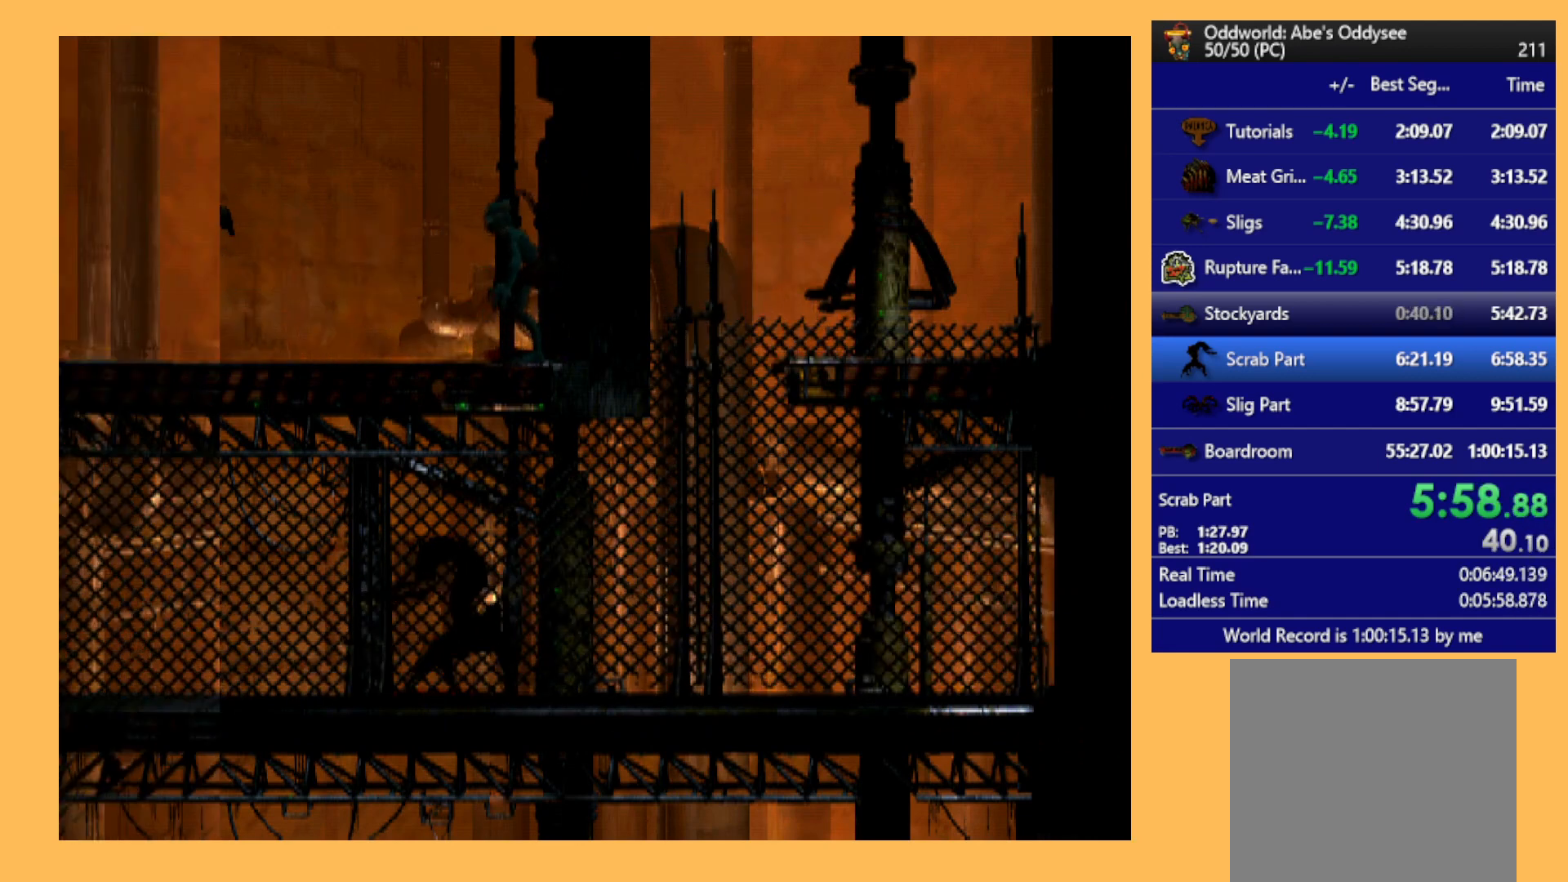
{"buttons": ["R1", "DPAD_LEFT"], "left_stick": "center", "events": []}
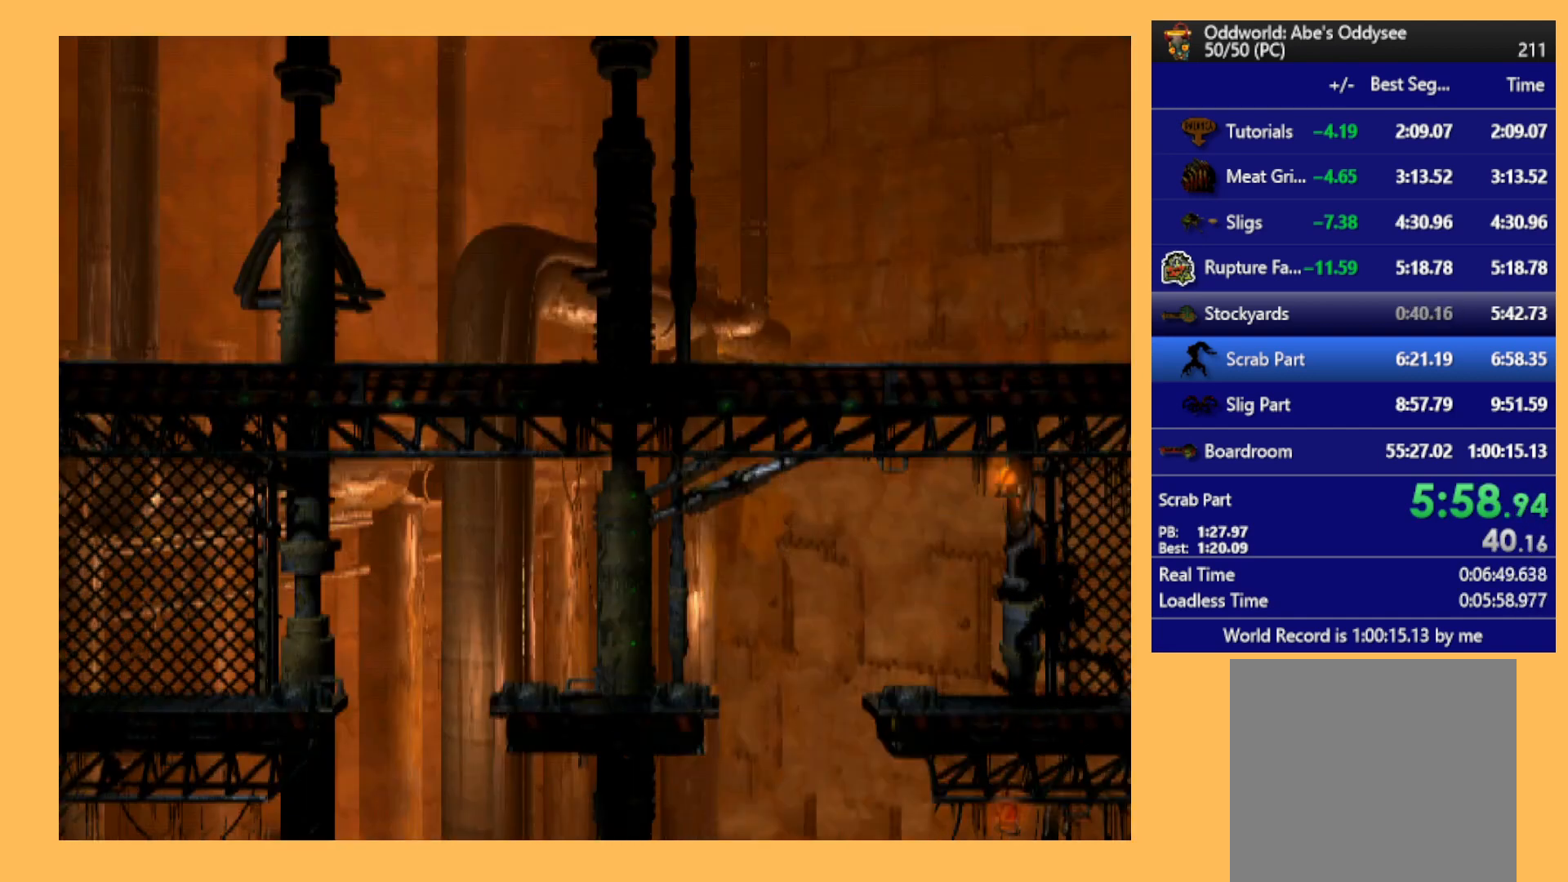
{"buttons": ["R1", "DPAD_LEFT"], "left_stick": "center", "events": [[200, "Y", "down"], [300, "Y", "up"]]}
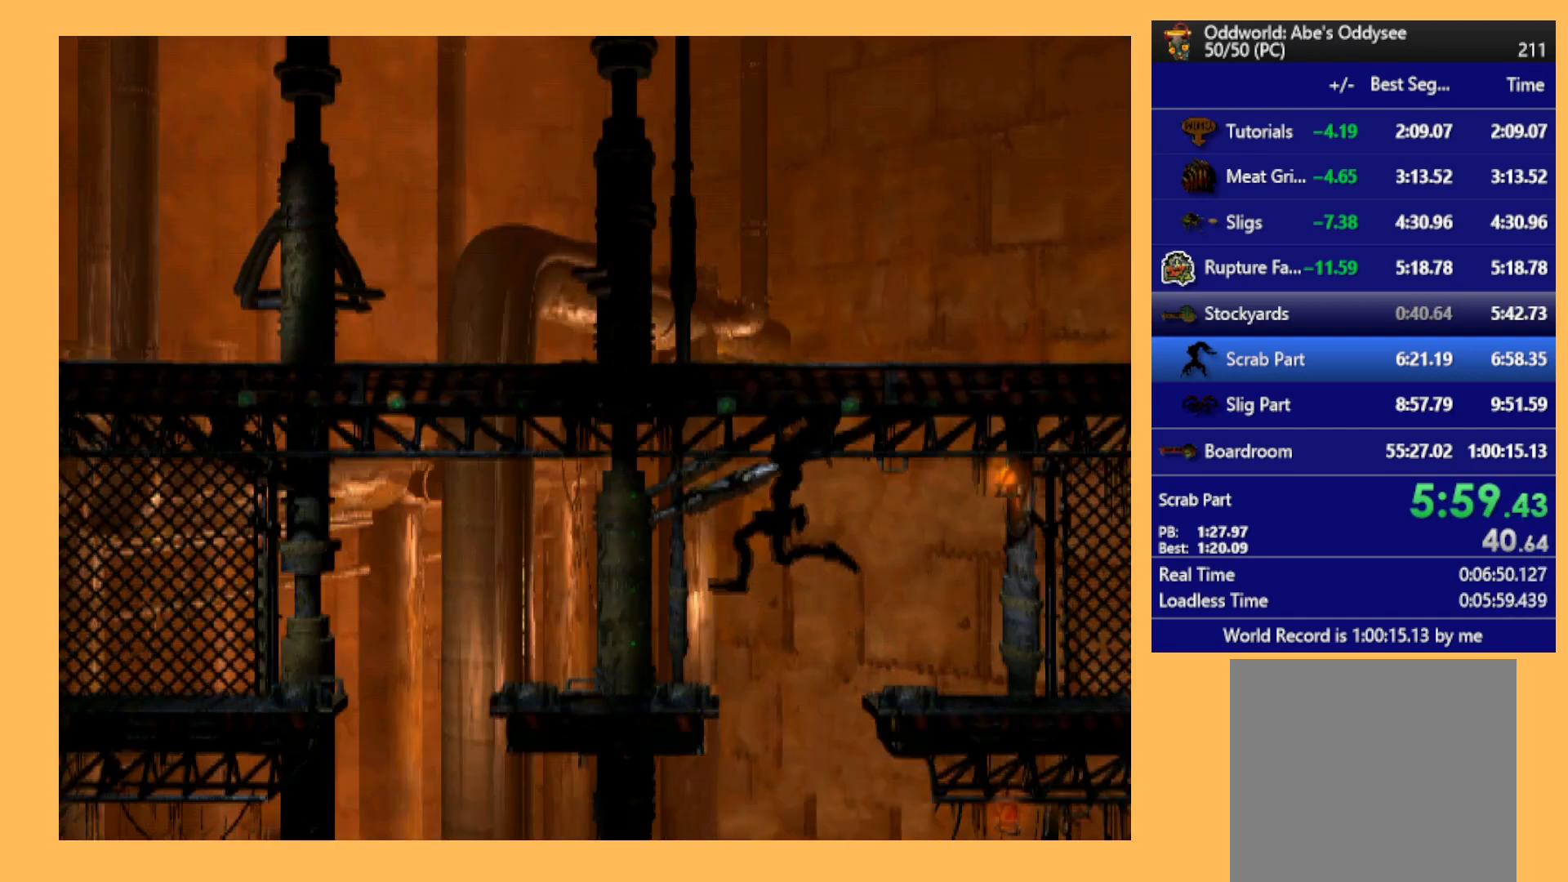
{"buttons": ["R1", "DPAD_LEFT"], "left_stick": "center", "events": [[333, "Y", "down"], [467, "Y", "up"]]}
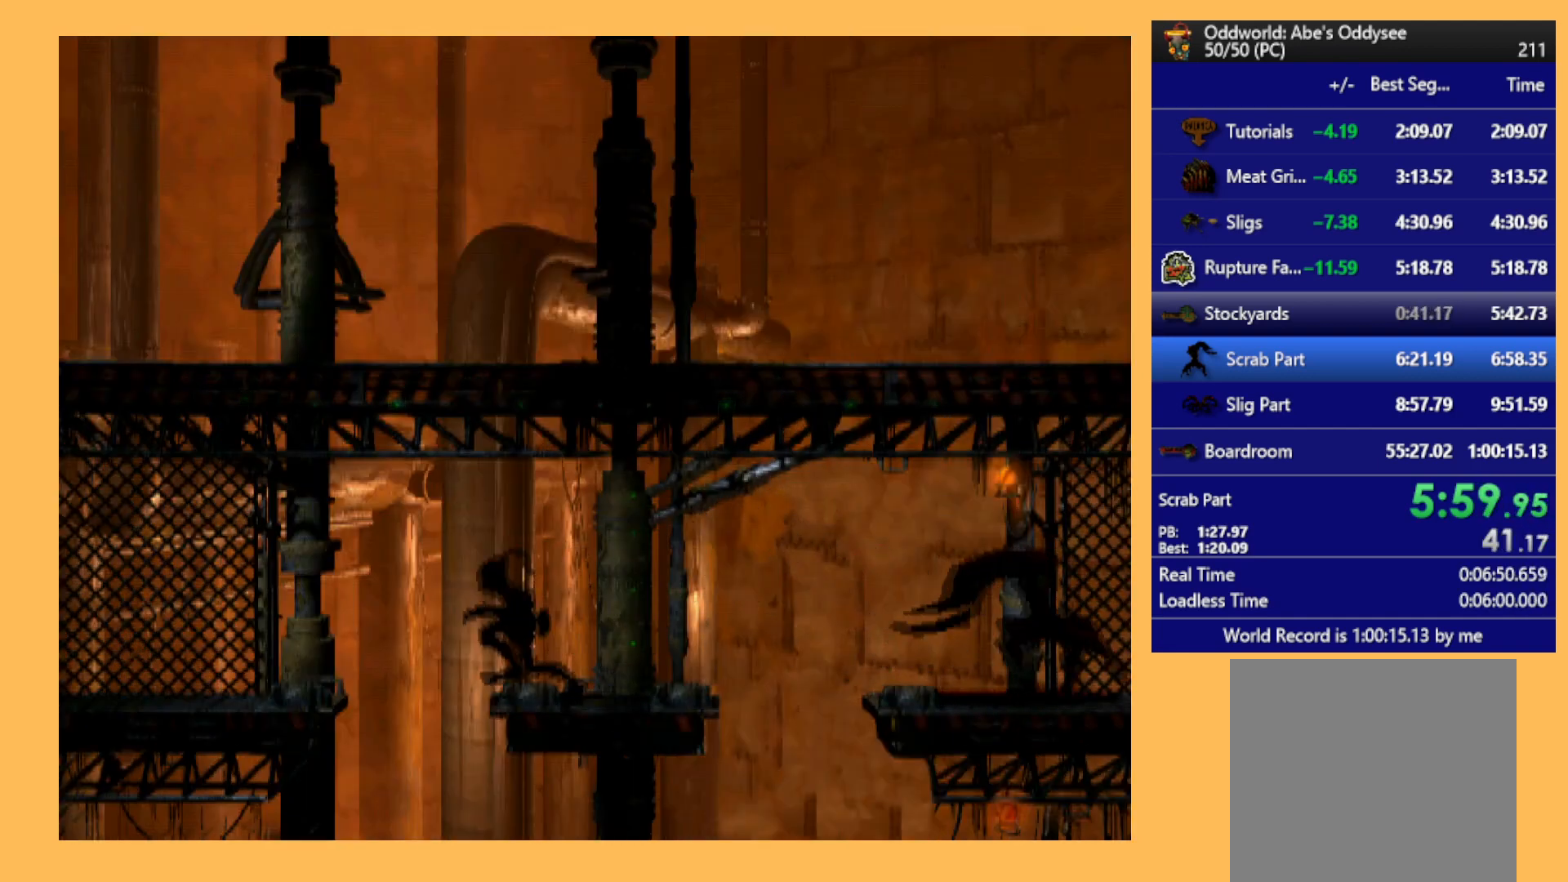
{"buttons": ["R1", "DPAD_LEFT"], "left_stick": "center", "events": []}
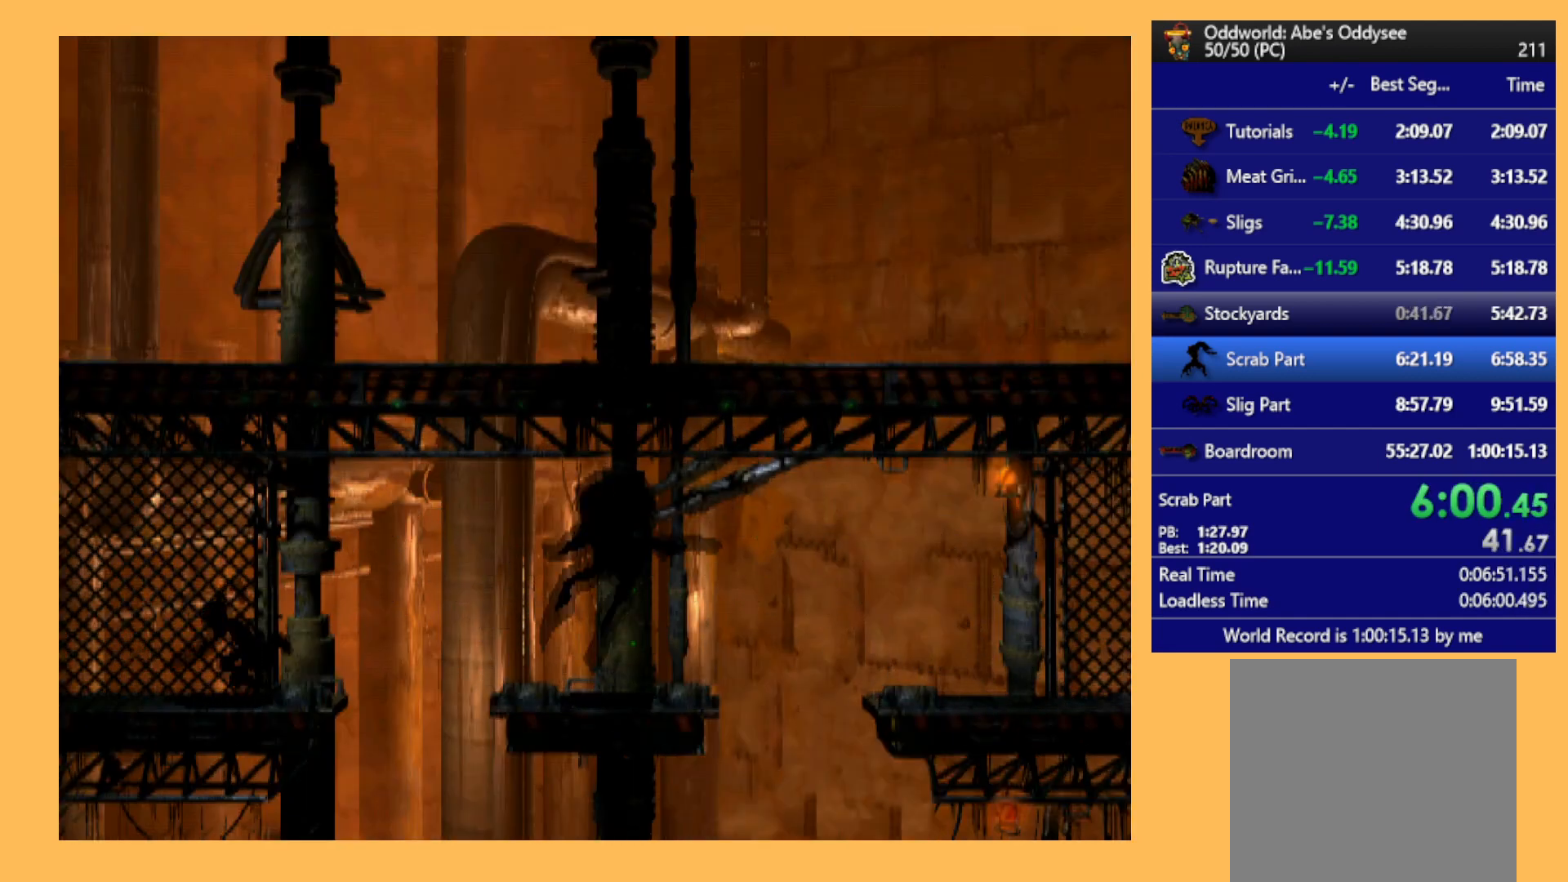
{"buttons": ["R1", "DPAD_LEFT"], "left_stick": "center", "events": []}
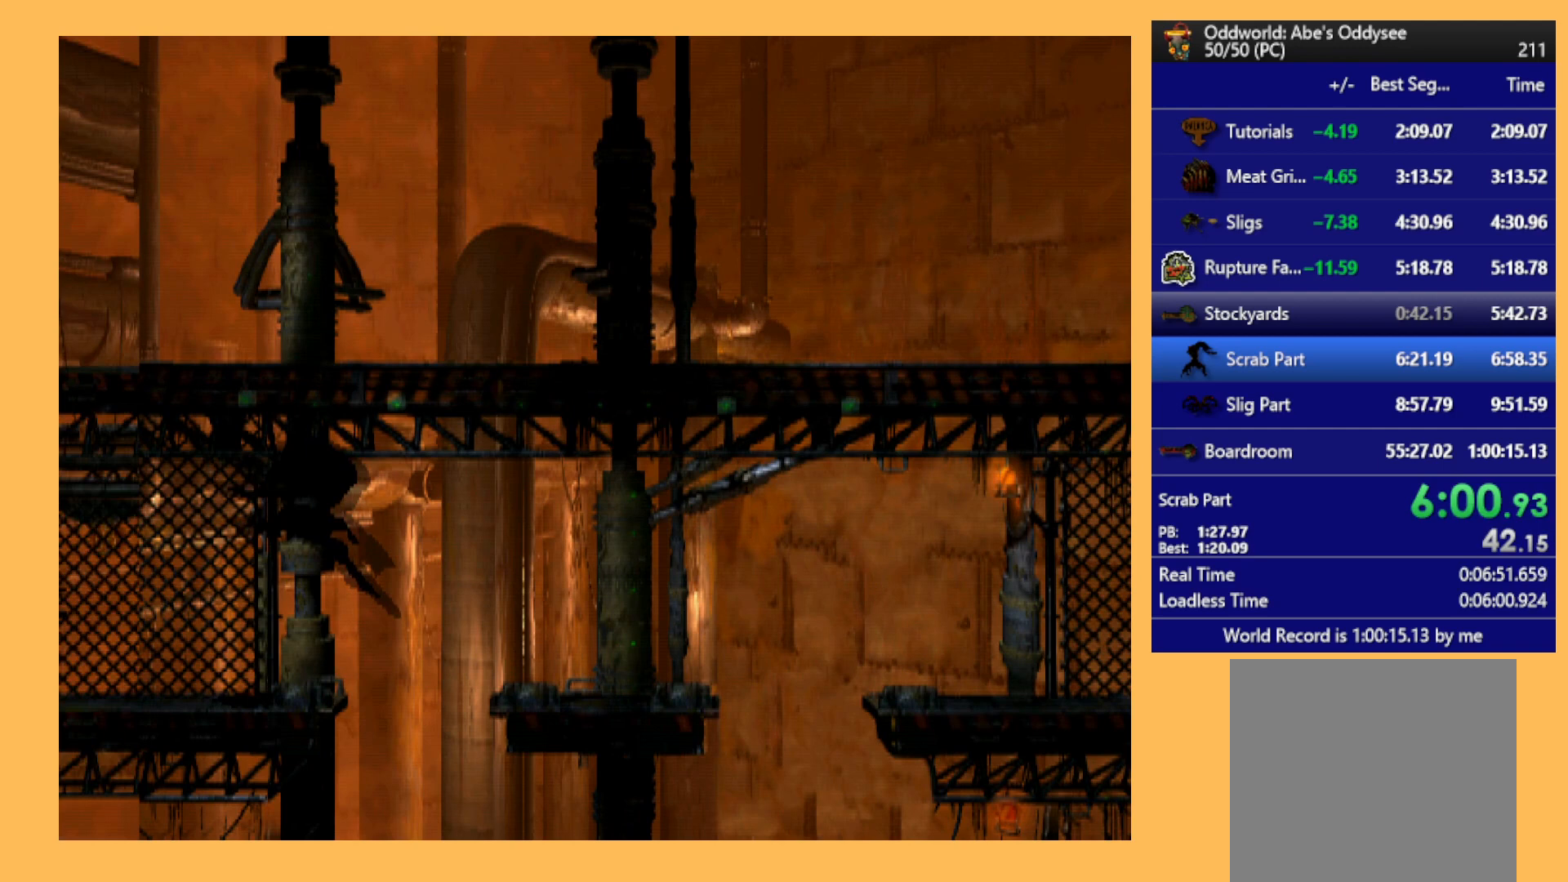
{"buttons": ["R1", "DPAD_LEFT"], "left_stick": "center", "events": []}
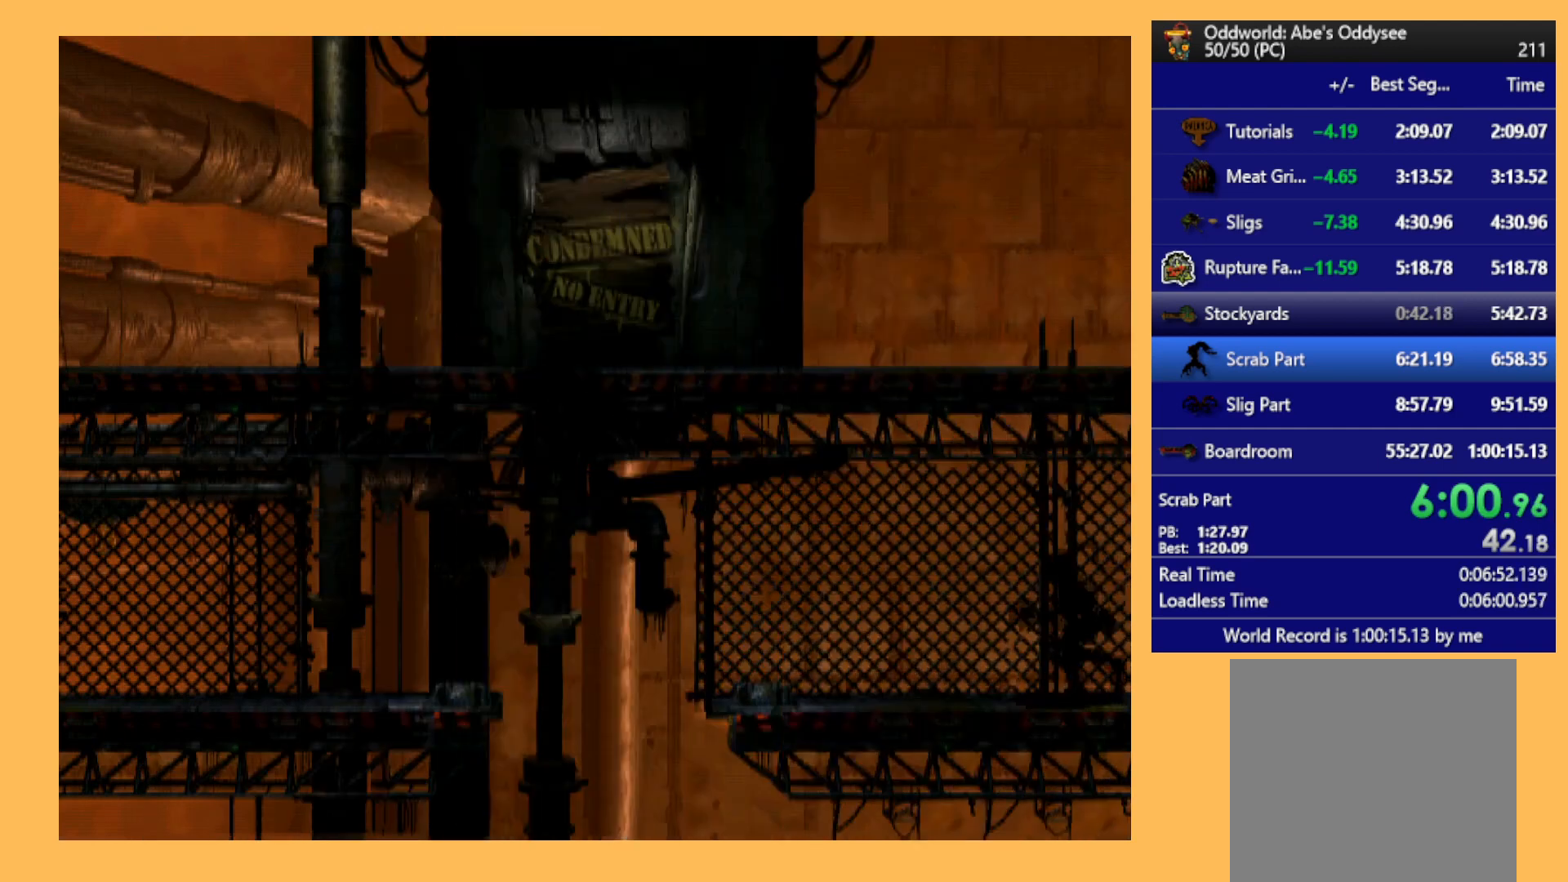
{"buttons": ["Y", "R1", "DPAD_LEFT"], "left_stick": "center", "events": [[500, "Y", "down"]]}
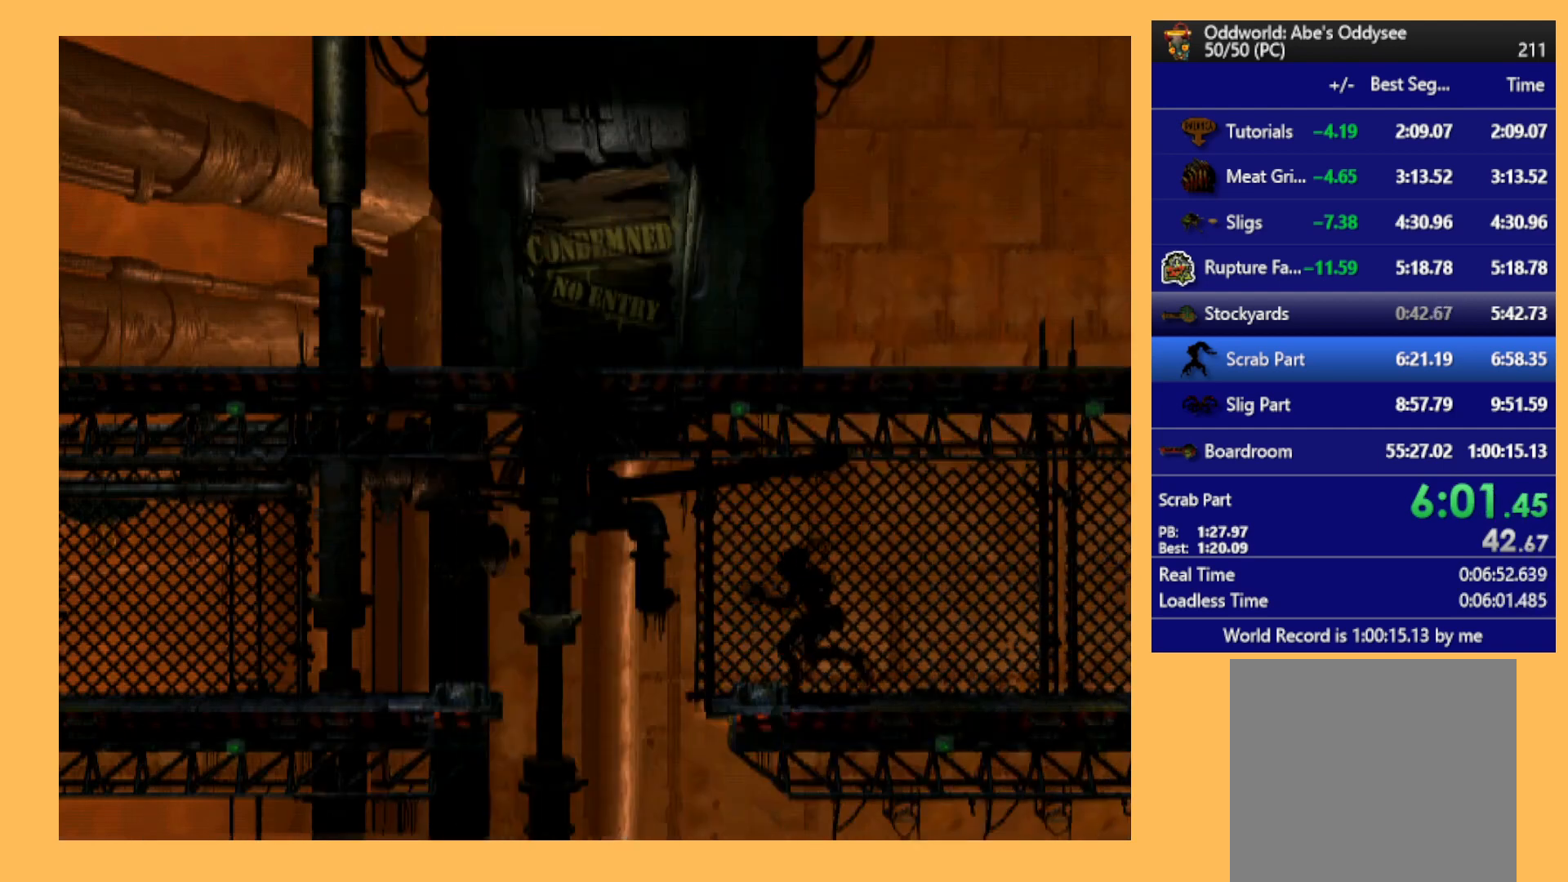
{"buttons": ["R1", "DPAD_LEFT"], "left_stick": "center", "events": [[167, "Y", "up"]]}
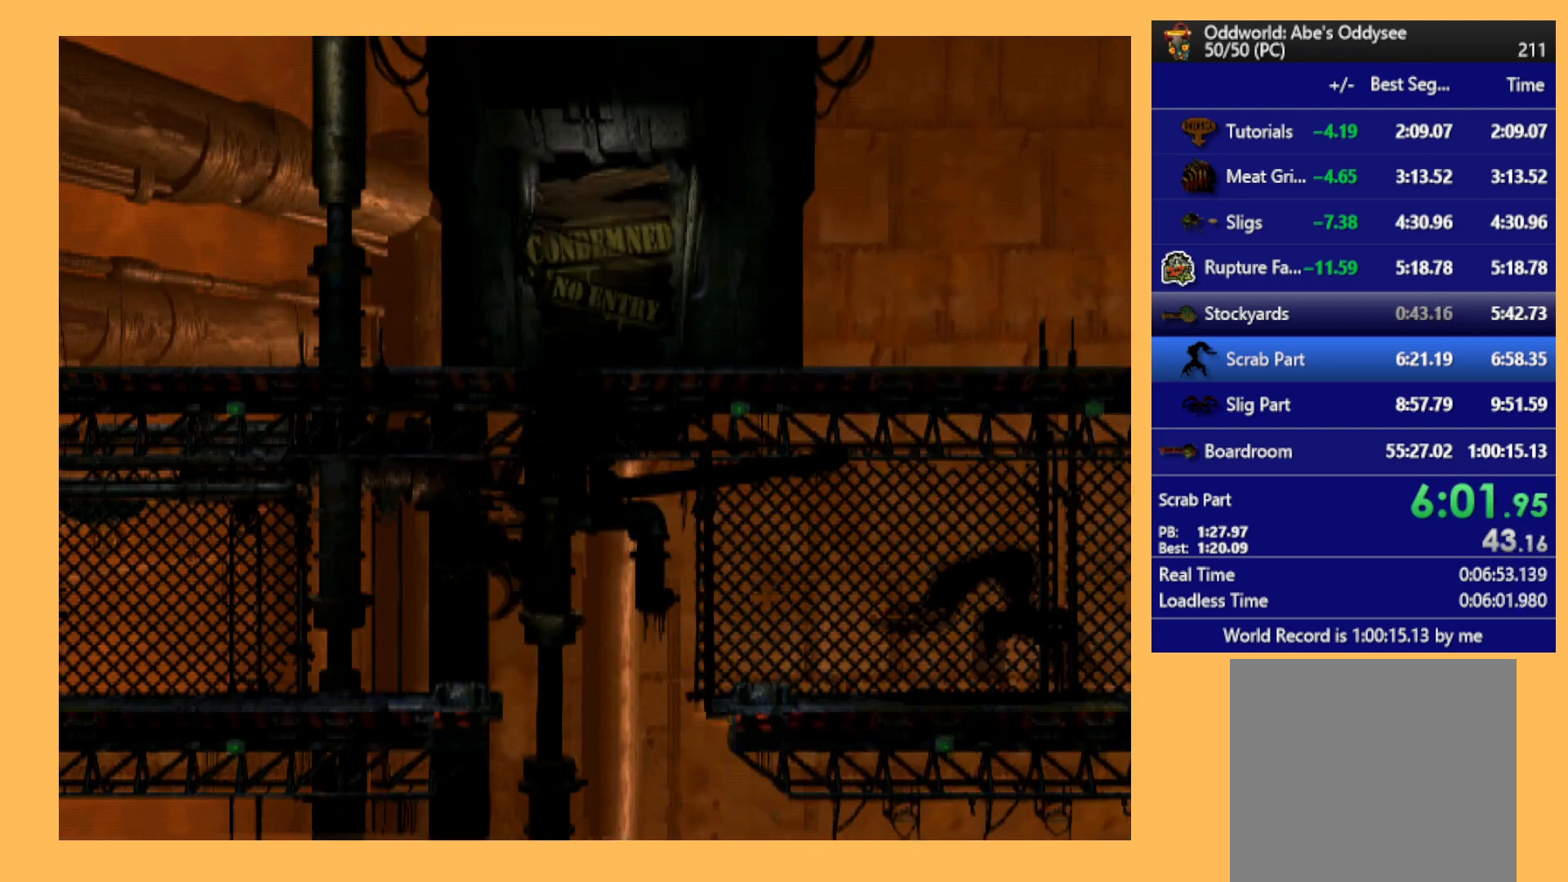
{"buttons": ["A", "R1", "DPAD_LEFT"], "left_stick": "center", "events": [[100, "A", "down"]]}
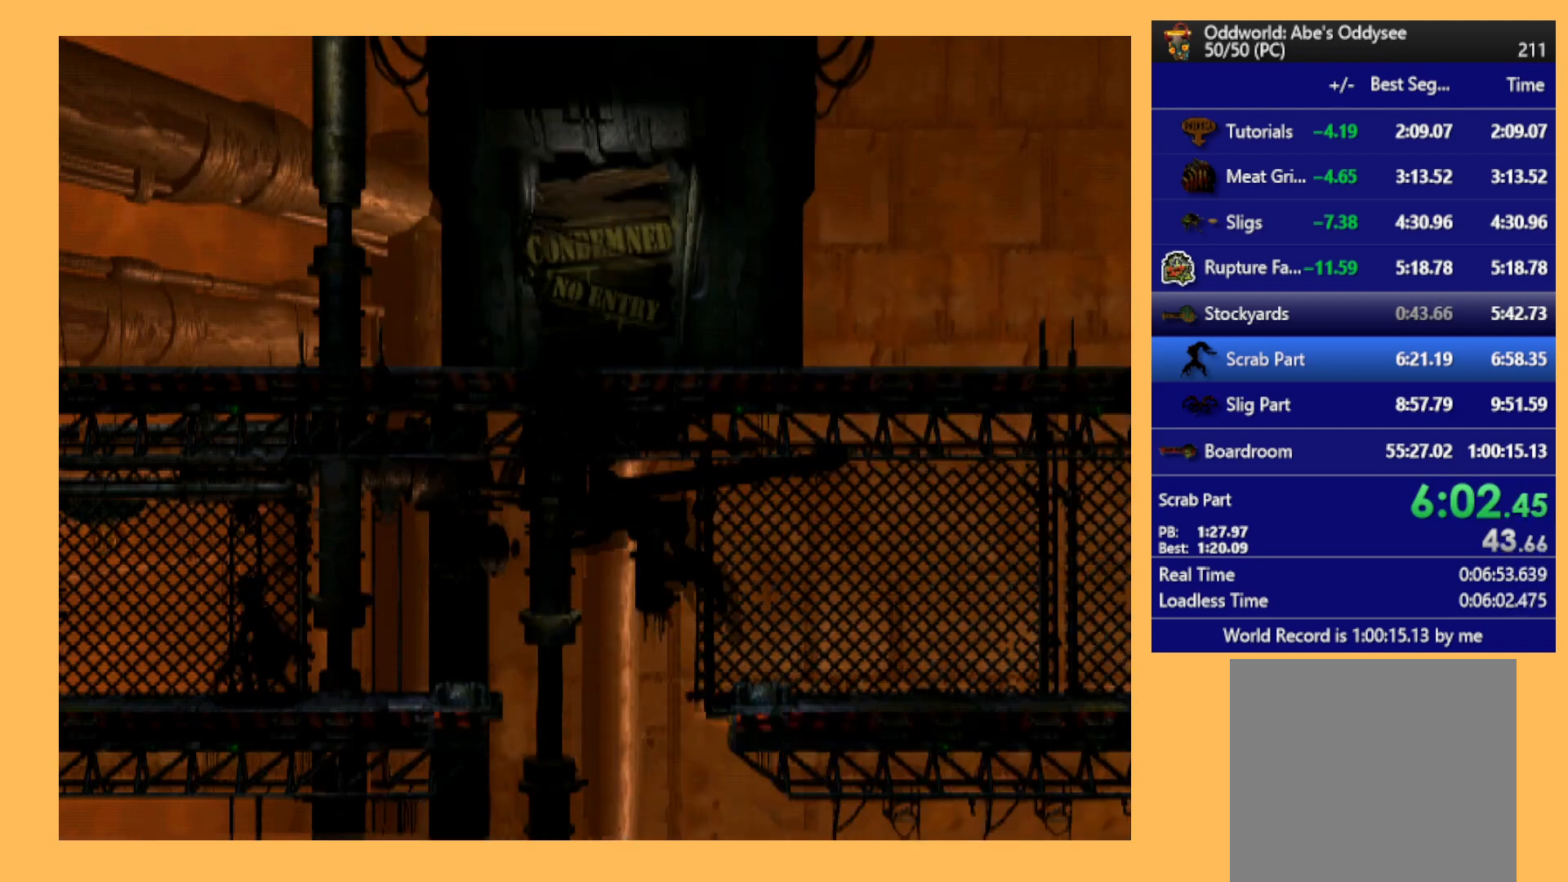
{"buttons": ["A", "R1", "DPAD_LEFT"], "left_stick": "center", "events": []}
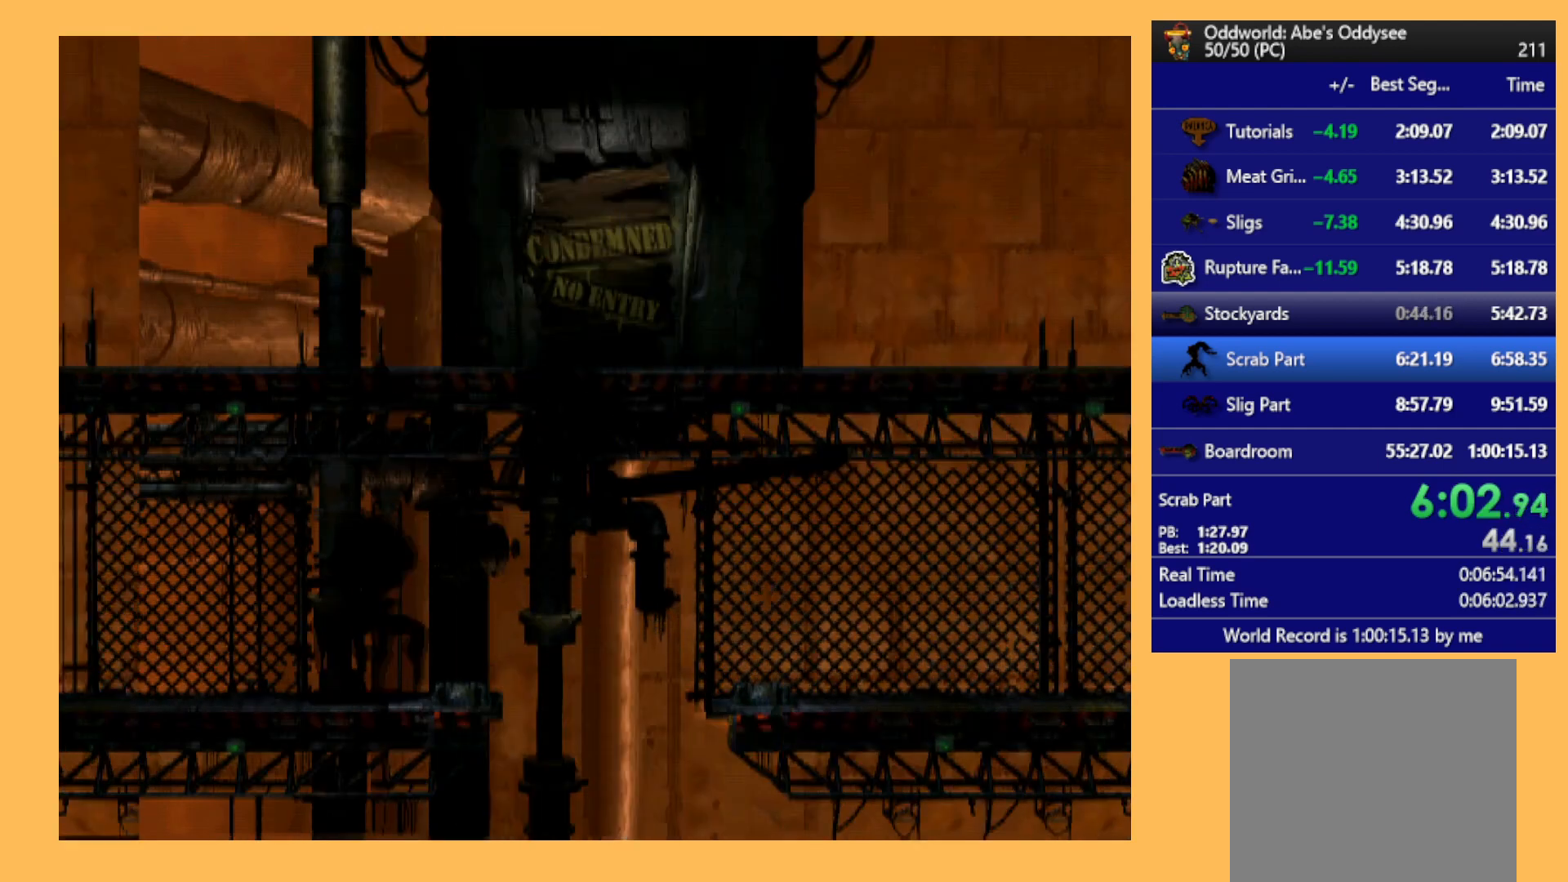
{"buttons": ["A", "R1", "DPAD_LEFT"], "left_stick": "center", "events": []}
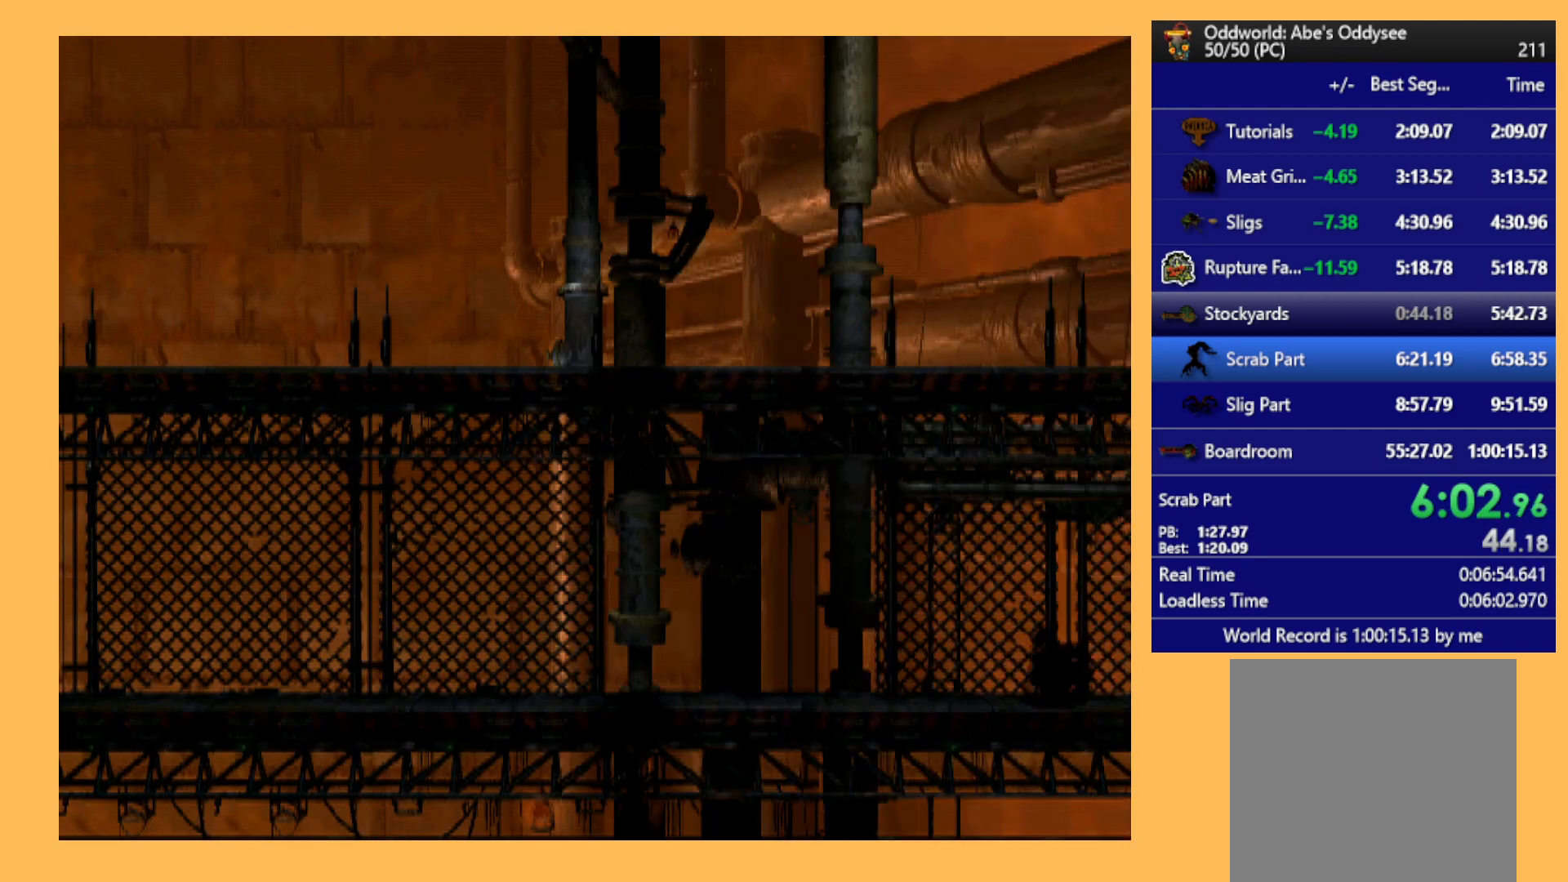
{"buttons": ["A", "R1", "DPAD_LEFT"], "left_stick": "center", "events": []}
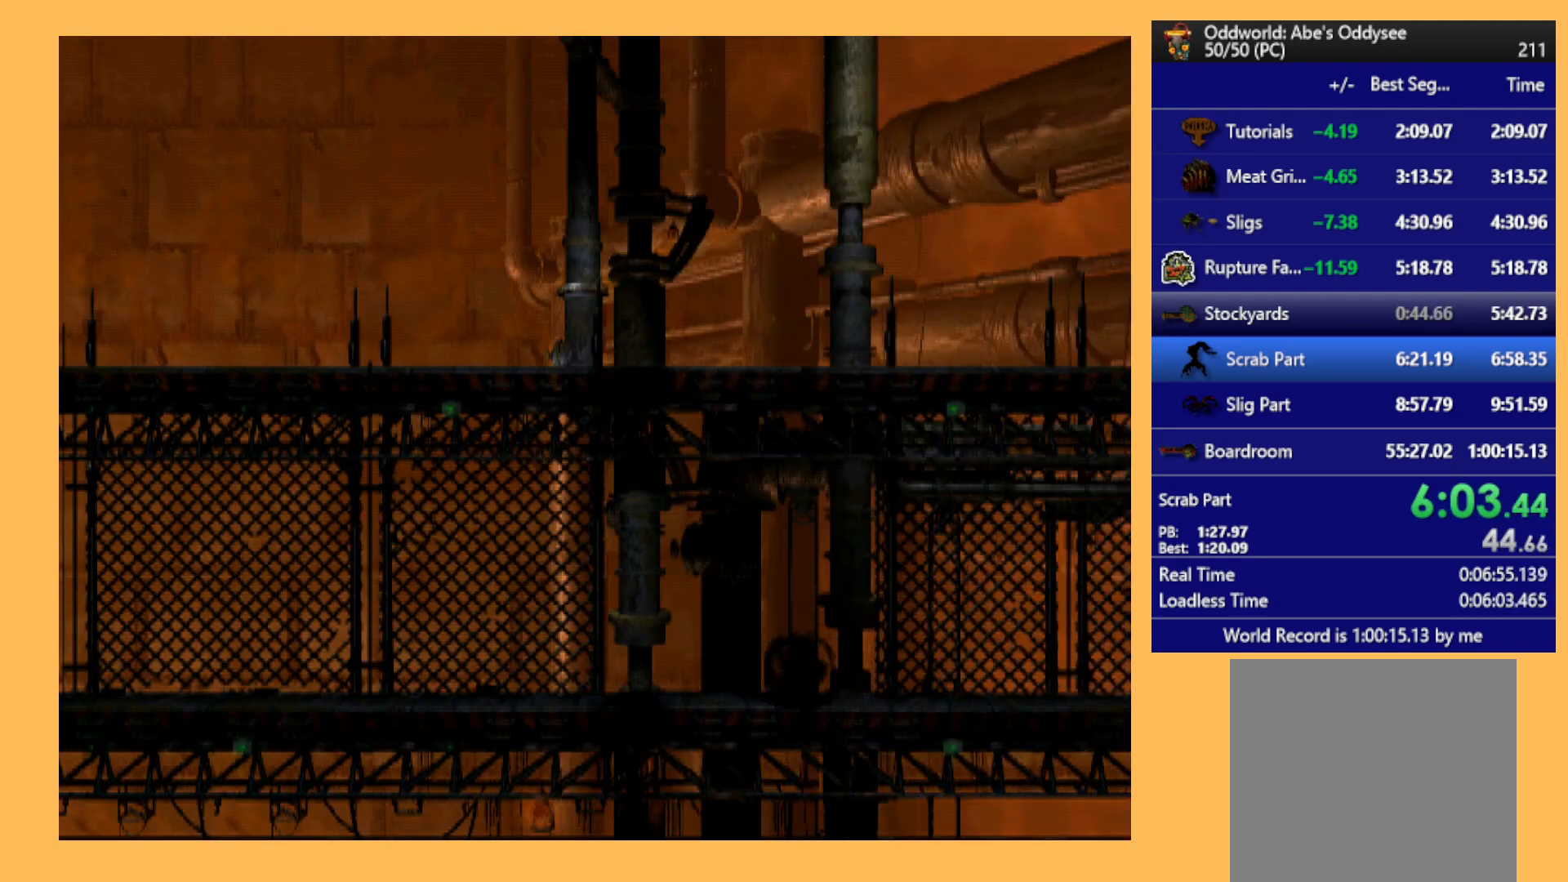
{"buttons": ["A", "R1", "DPAD_LEFT"], "left_stick": "center", "events": []}
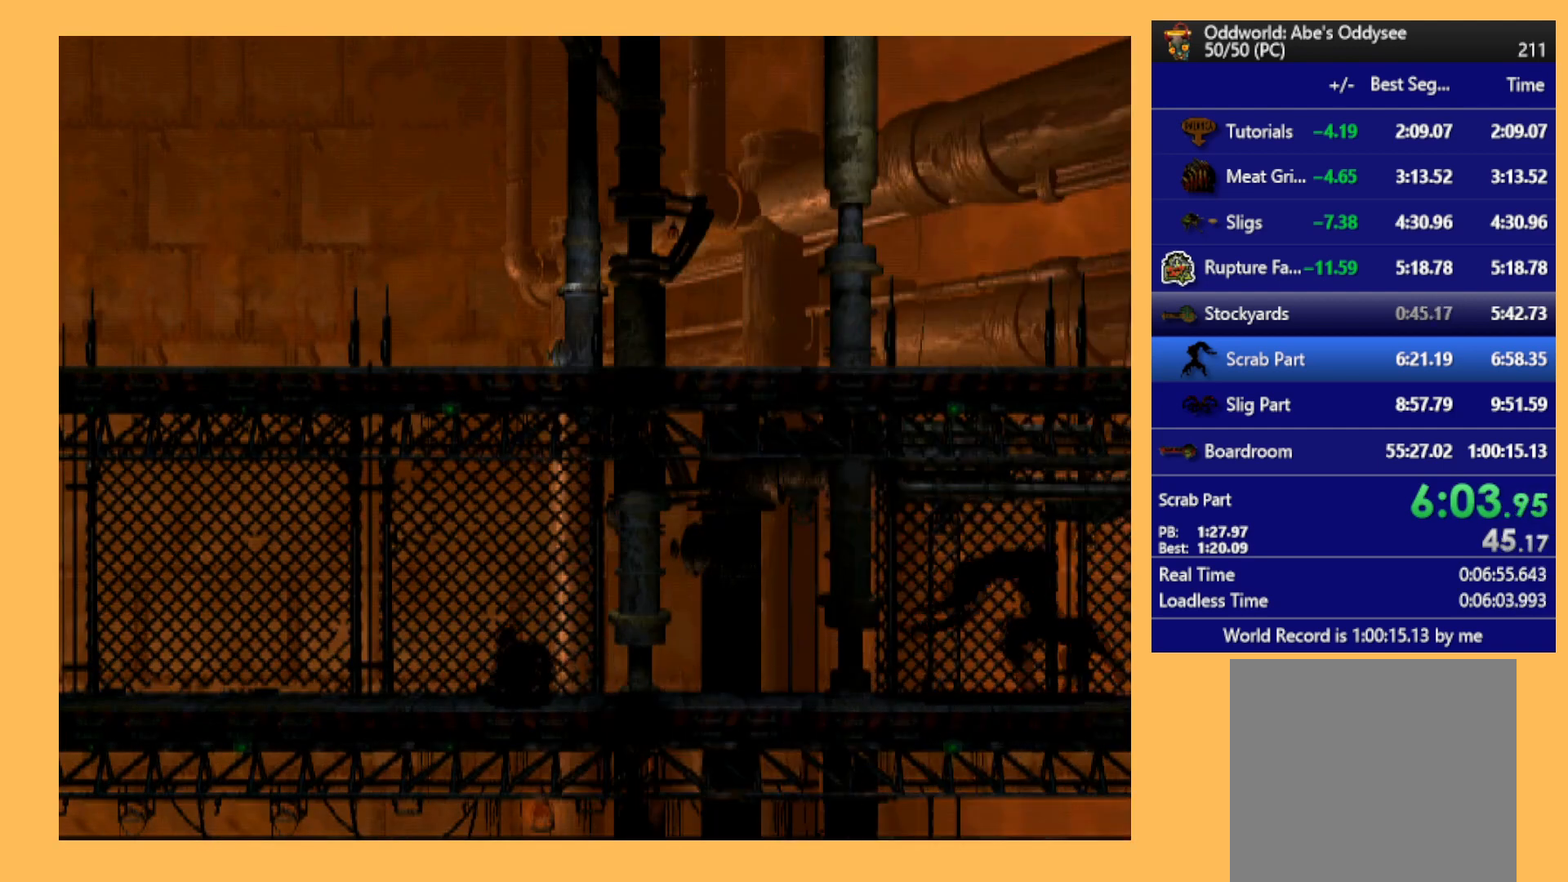
{"buttons": ["A", "R1", "DPAD_LEFT"], "left_stick": "center", "events": []}
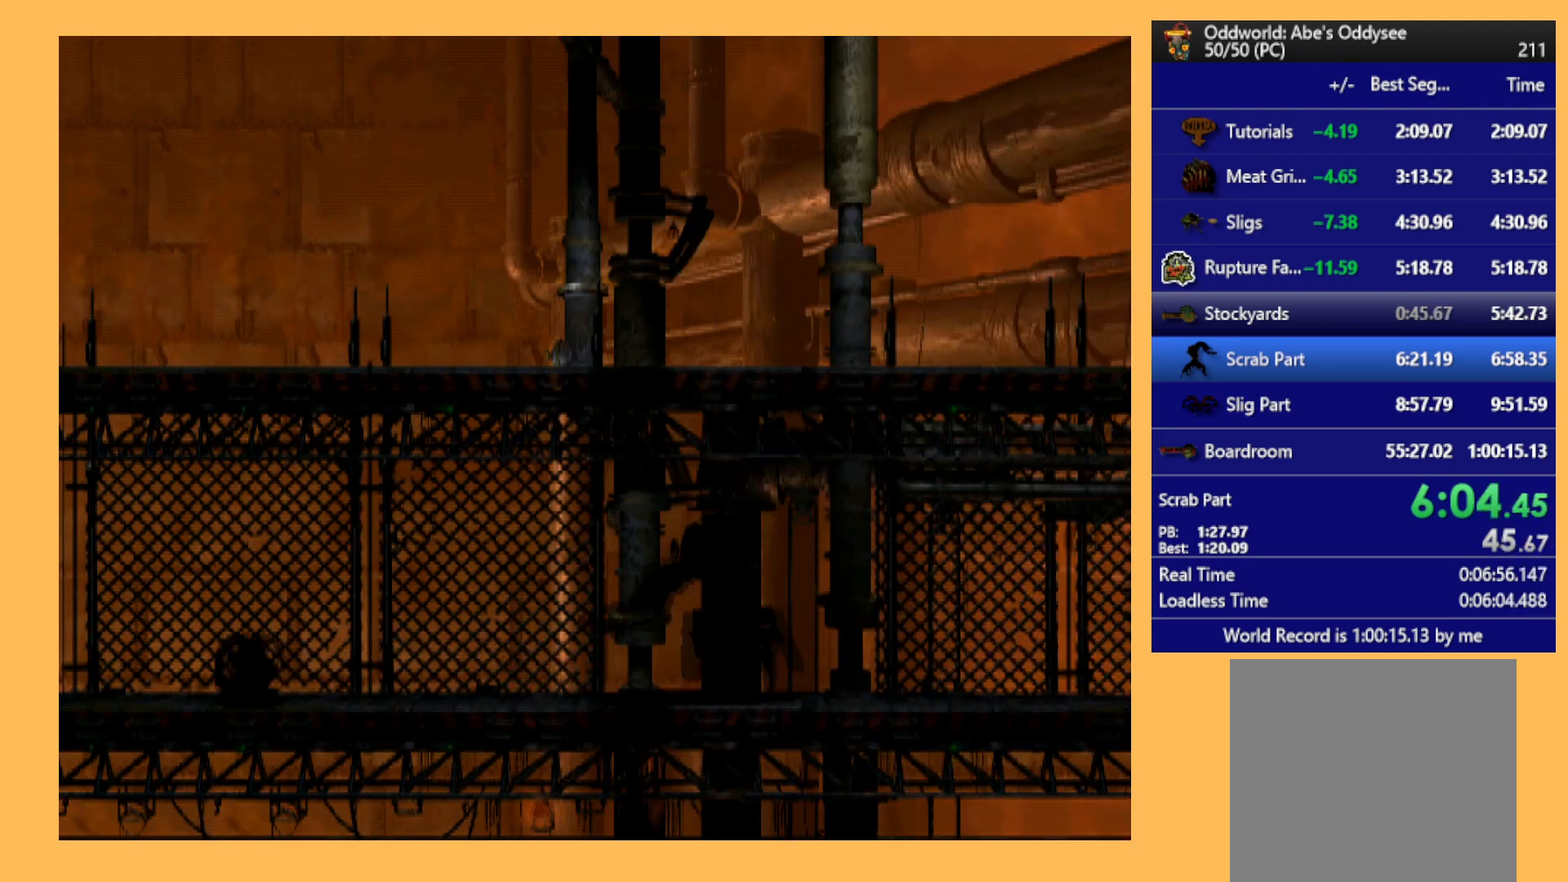
{"buttons": ["A", "R1", "DPAD_LEFT"], "left_stick": "center", "events": []}